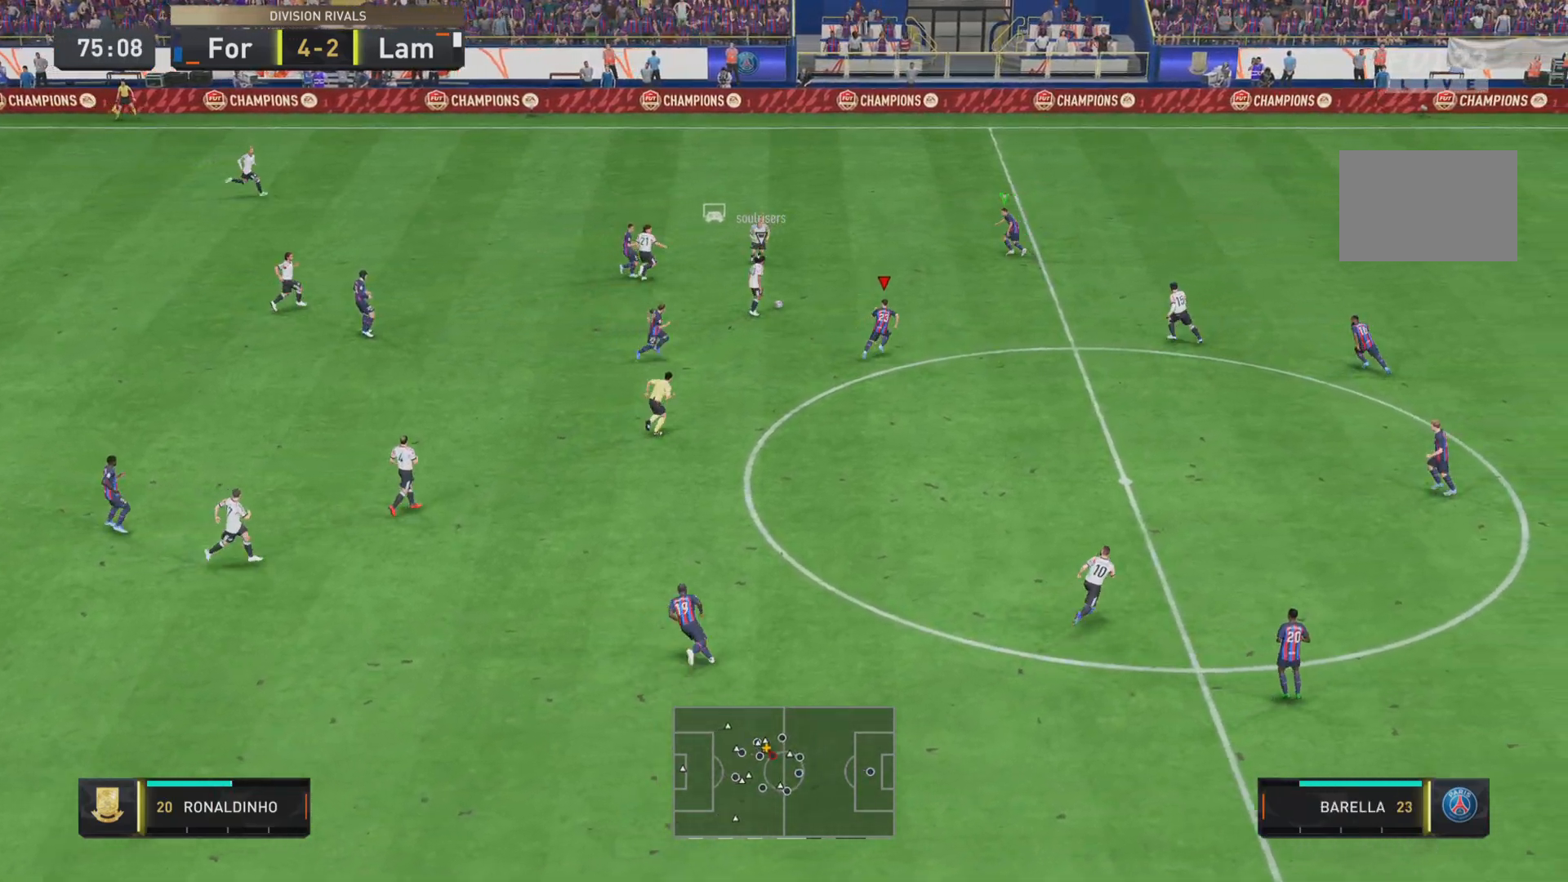
Gameplay with a controller (PlayStation layout); each line is a JSON object with the inputs held at the frame after it. "events" lists button and stick changes between this image and that frame as [ms after this image, input, new state], when the widget could be followed in between. Not read: L3 R3.
{"buttons": ["SQUARE", "R1", "R2"], "left_stick": "up-right", "right_stick": "center", "events": [[250, "R2", "down"], [400, "left_stick", "up-right"]]}
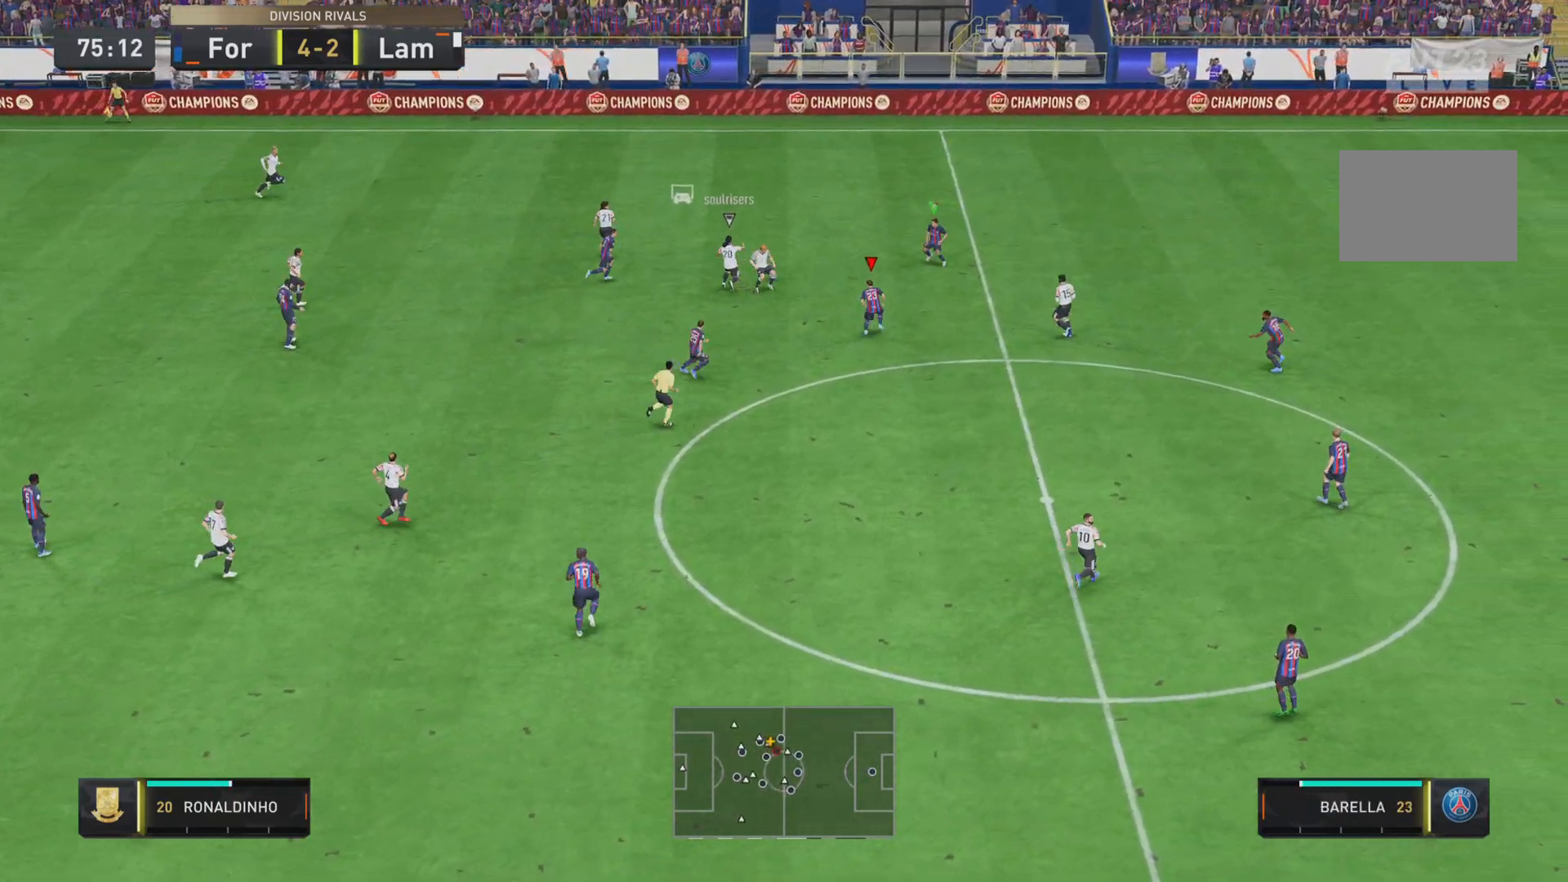
{"buttons": ["SQUARE", "R1", "R2"], "left_stick": "up-right", "right_stick": "center", "events": [[67, "left_stick", "down-right"], [100, "L2", "down"], [117, "left_stick", "down"], [284, "L2", "up"], [384, "left_stick", "left"], [484, "left_stick", "up-right"]]}
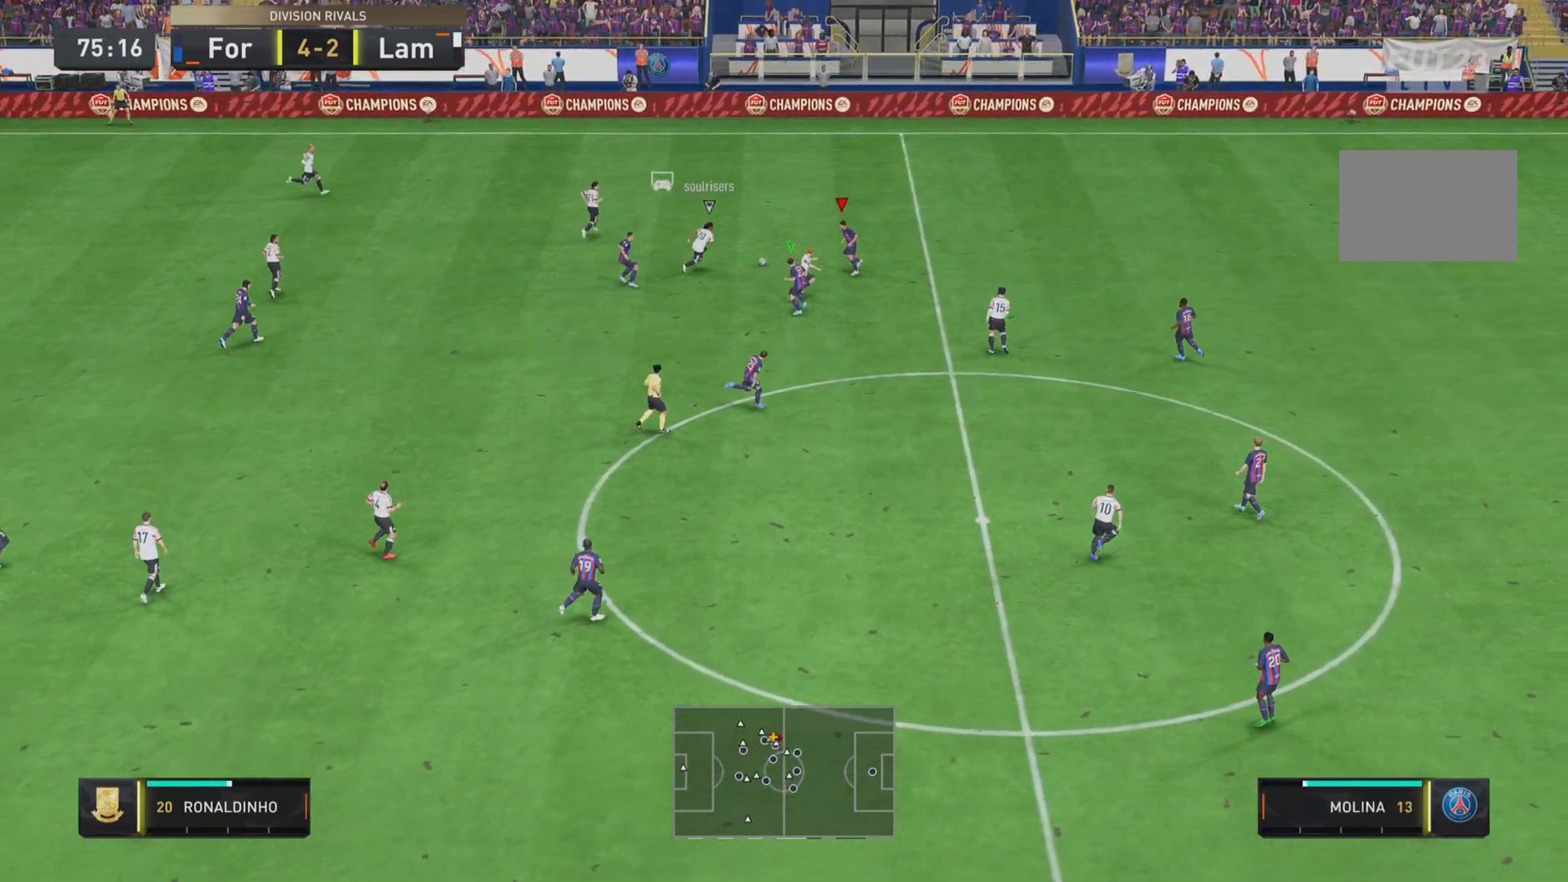
{"buttons": ["SQUARE", "R1", "R2"], "left_stick": "right", "right_stick": "center", "events": [[217, "left_stick", "right"]]}
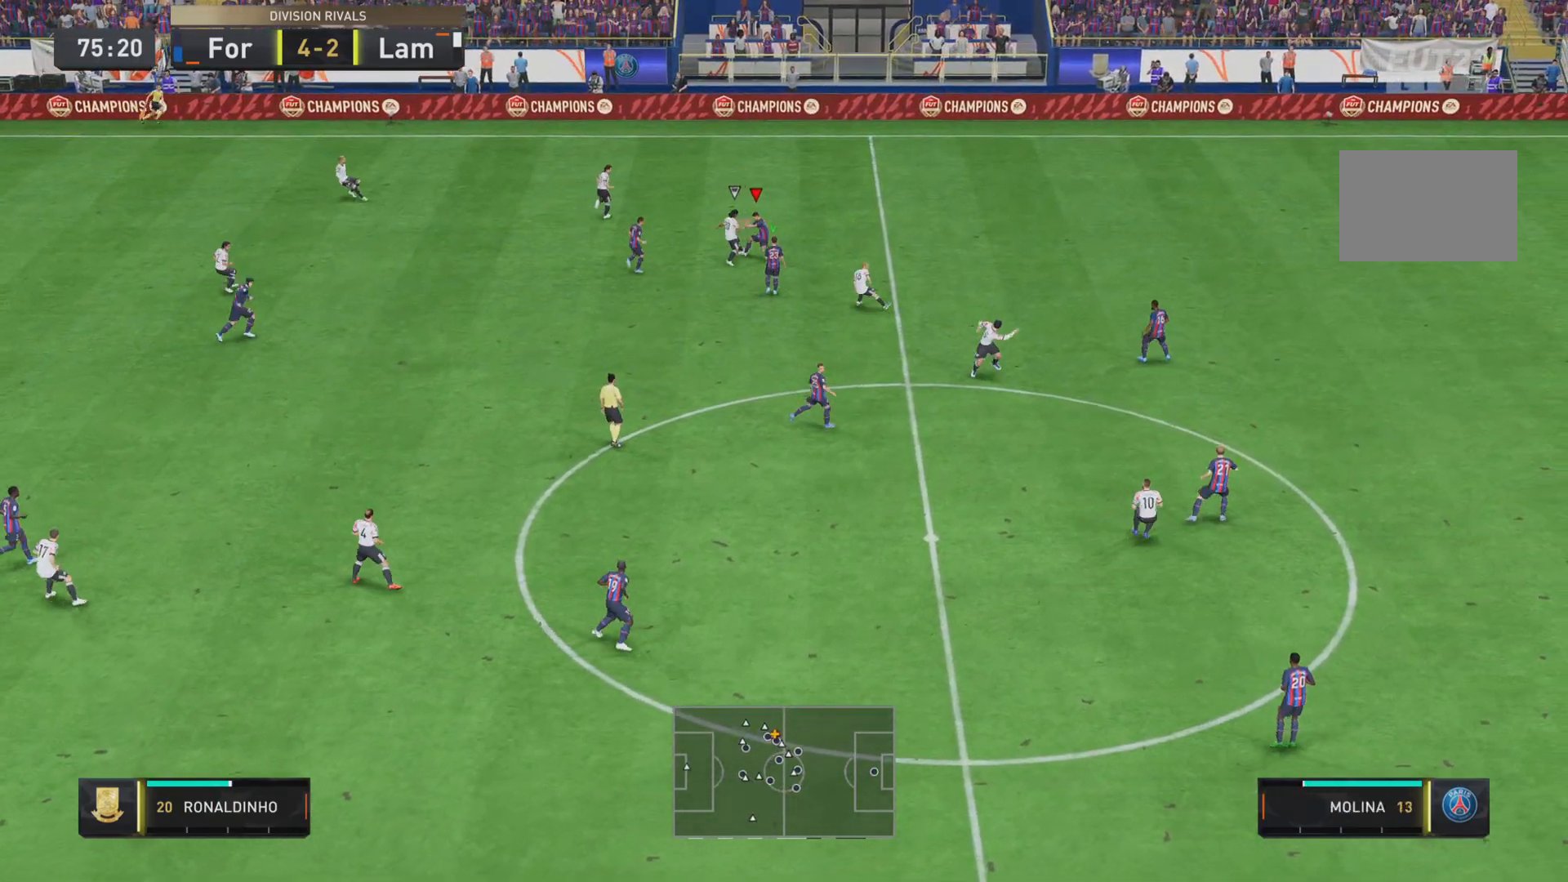
{"buttons": [], "left_stick": "center", "right_stick": "center", "events": [[50, "R2", "up"], [250, "SQUARE", "up"], [250, "left_stick", "up-right"], [284, "R1", "up"], [401, "left_stick", "center"]]}
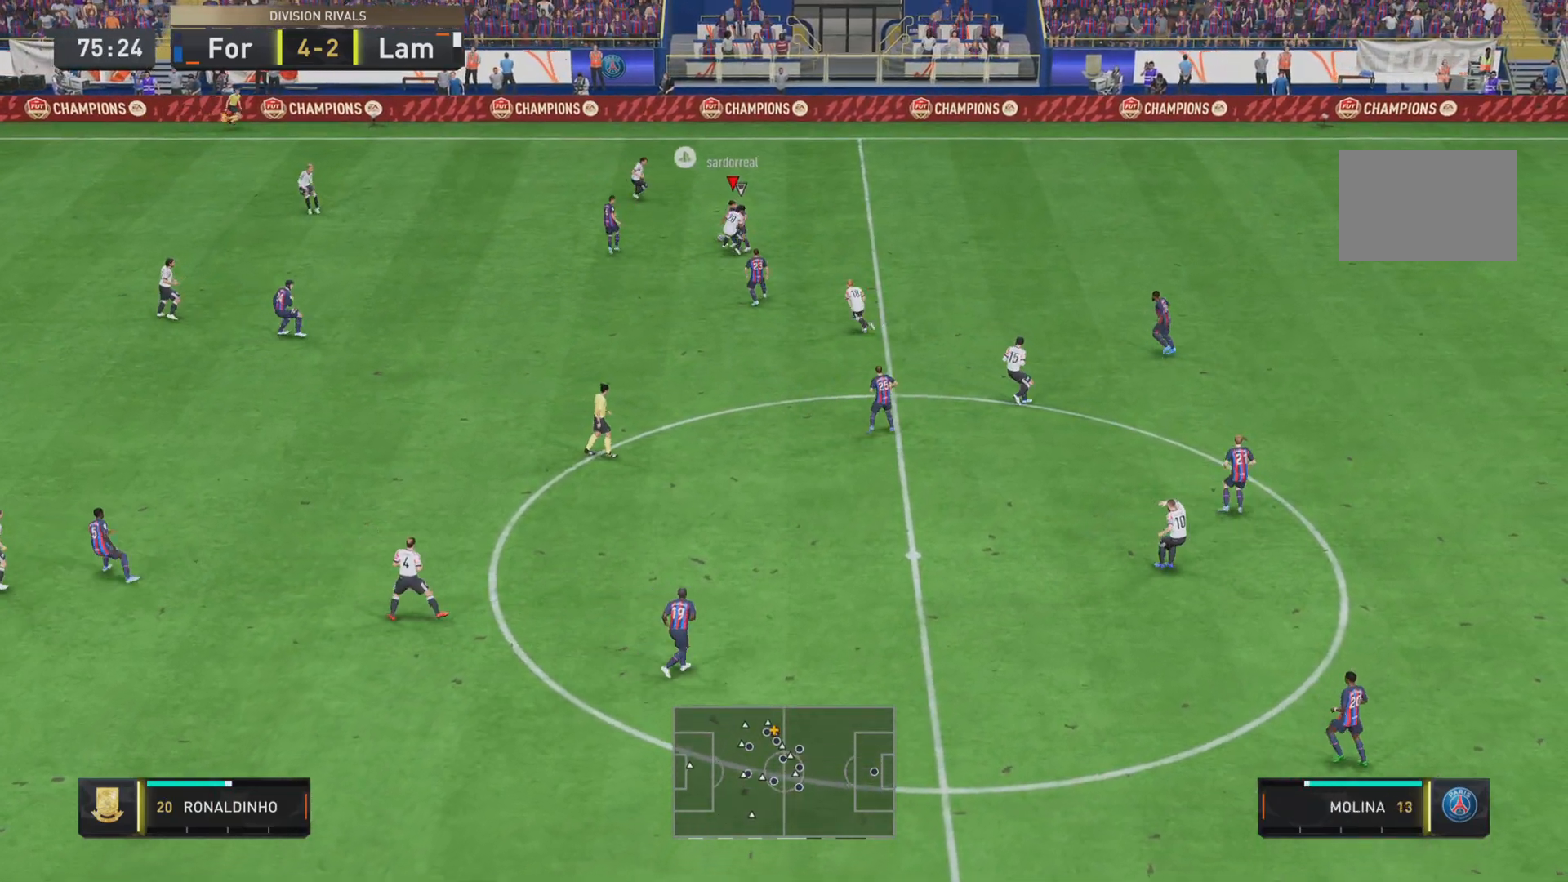
{"buttons": ["CROSS"], "left_stick": "down-left", "right_stick": "center", "events": [[450, "CROSS", "down"], [450, "left_stick", "down-left"]]}
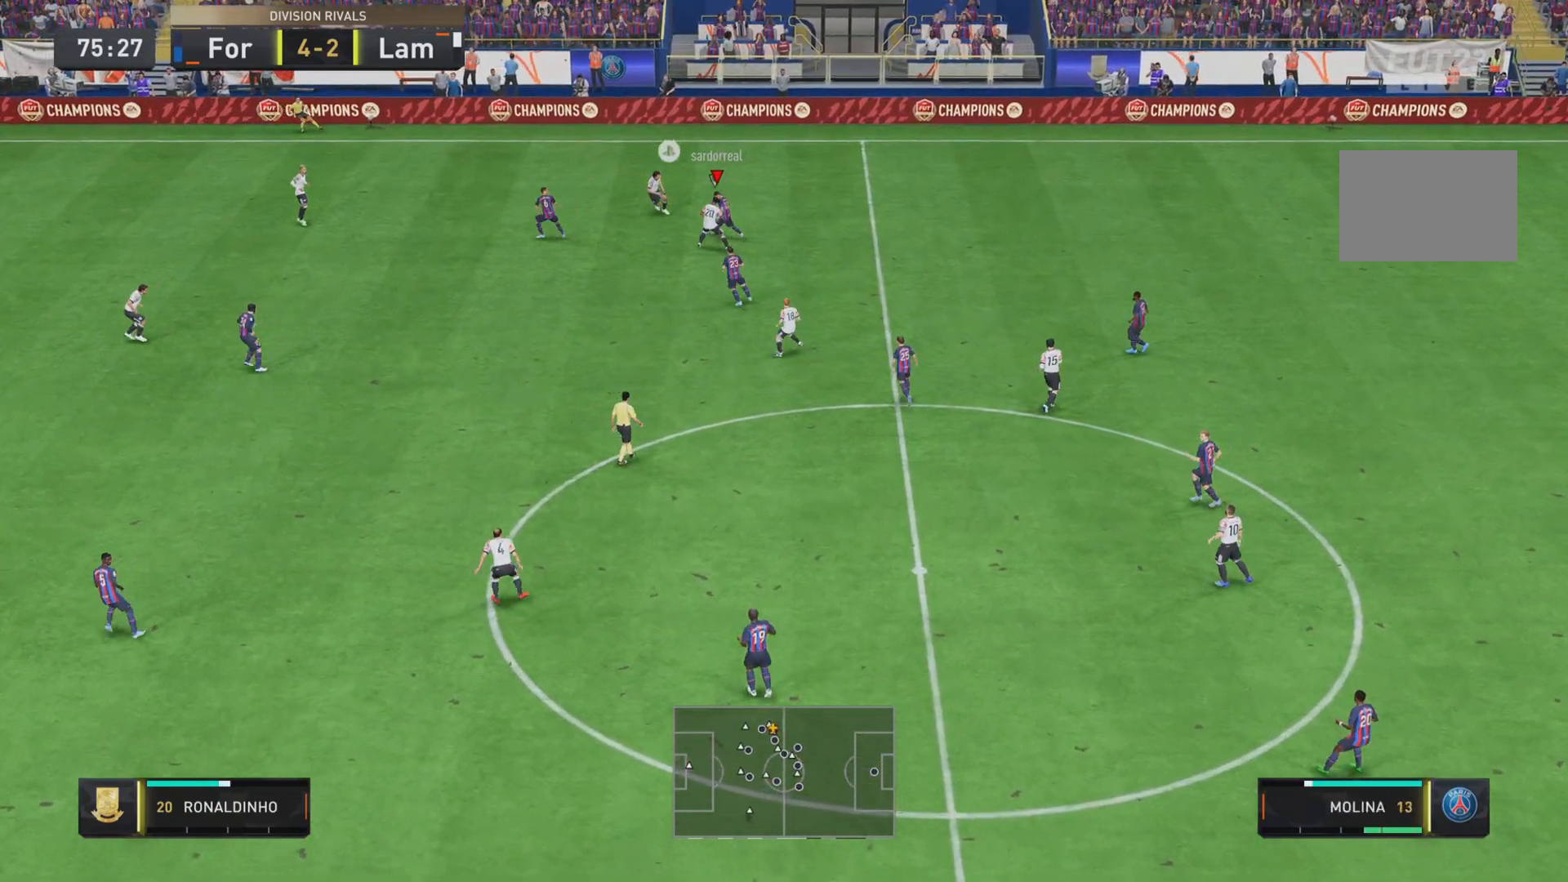
{"buttons": [], "left_stick": "down-left", "right_stick": "center", "events": [[67, "CROSS", "up"], [267, "L2", "down"], [467, "L2", "up"]]}
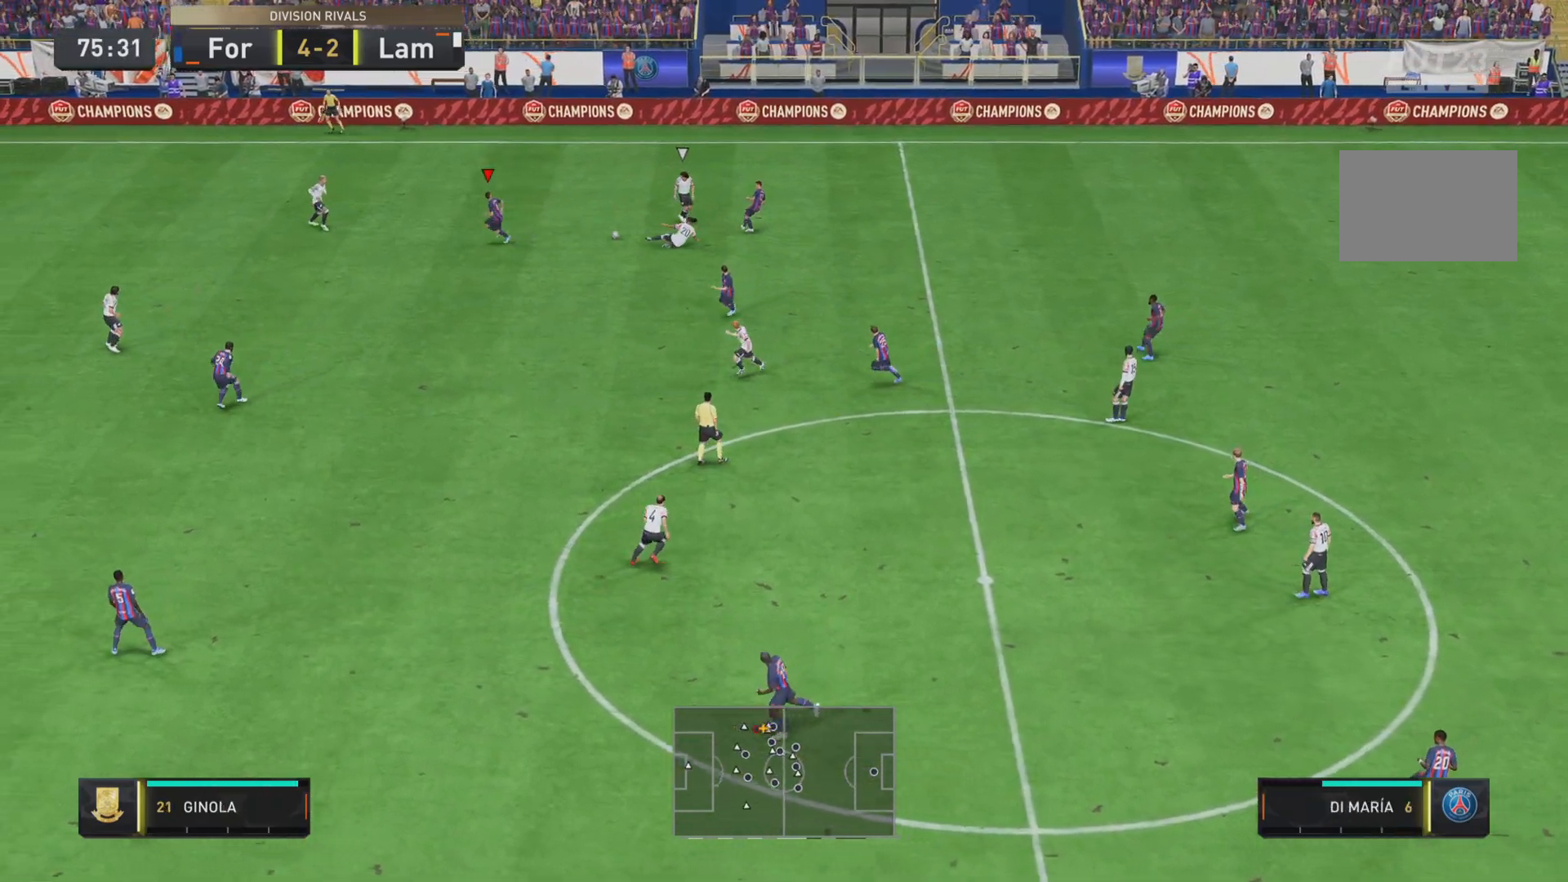
{"buttons": ["CROSS"], "left_stick": "down", "right_stick": "center", "events": [[167, "left_stick", "down"], [467, "CROSS", "down"]]}
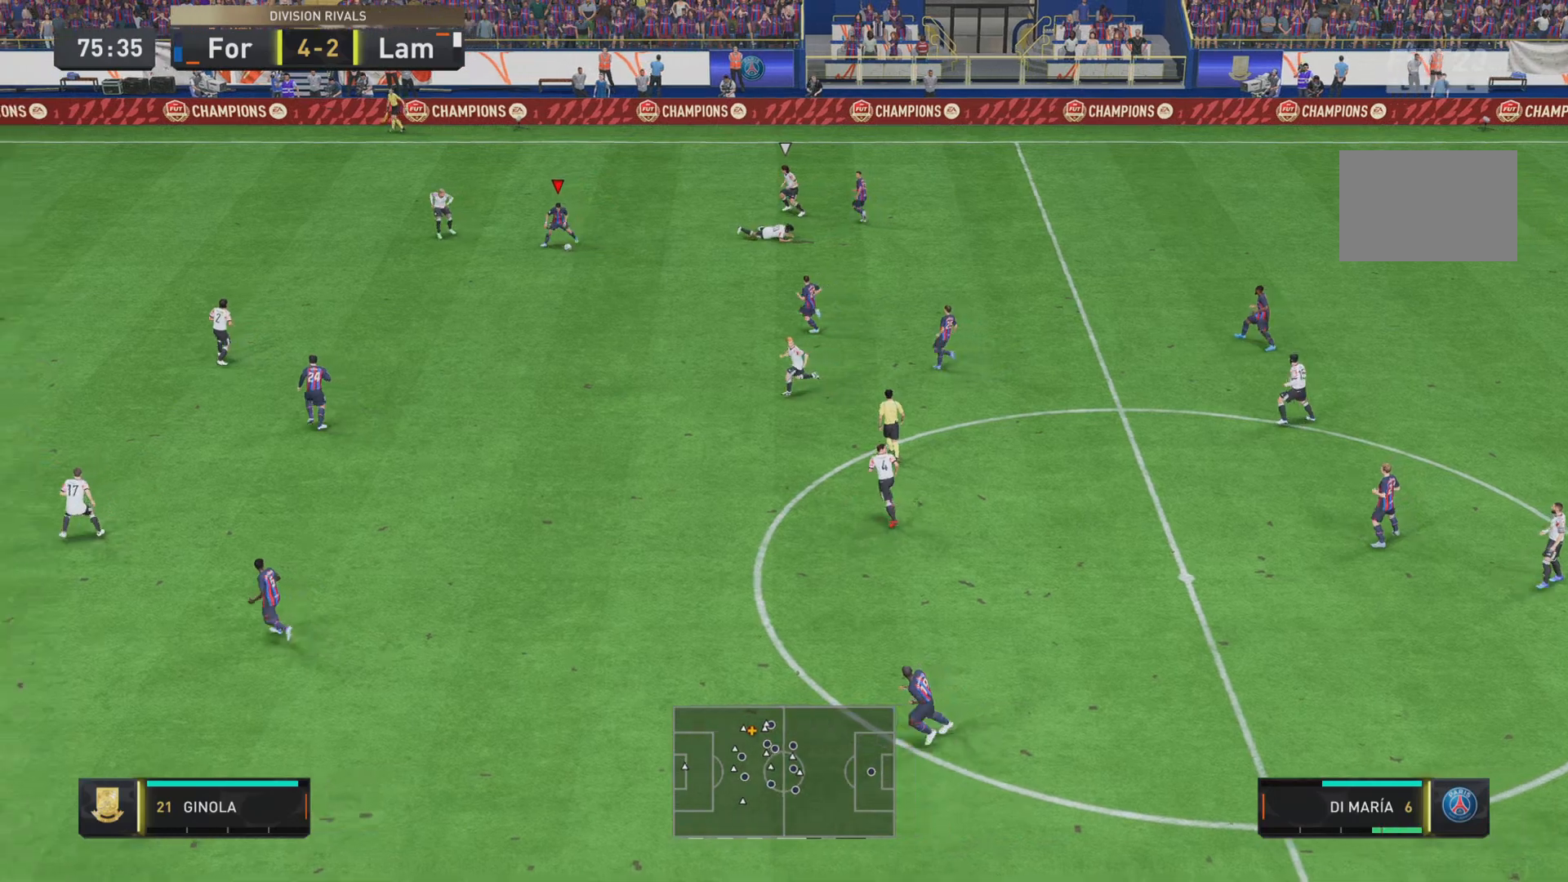
{"buttons": [], "left_stick": "center", "right_stick": "center", "events": [[100, "CROSS", "up"], [117, "L2", "down"], [284, "L2", "up"], [351, "left_stick", "center"]]}
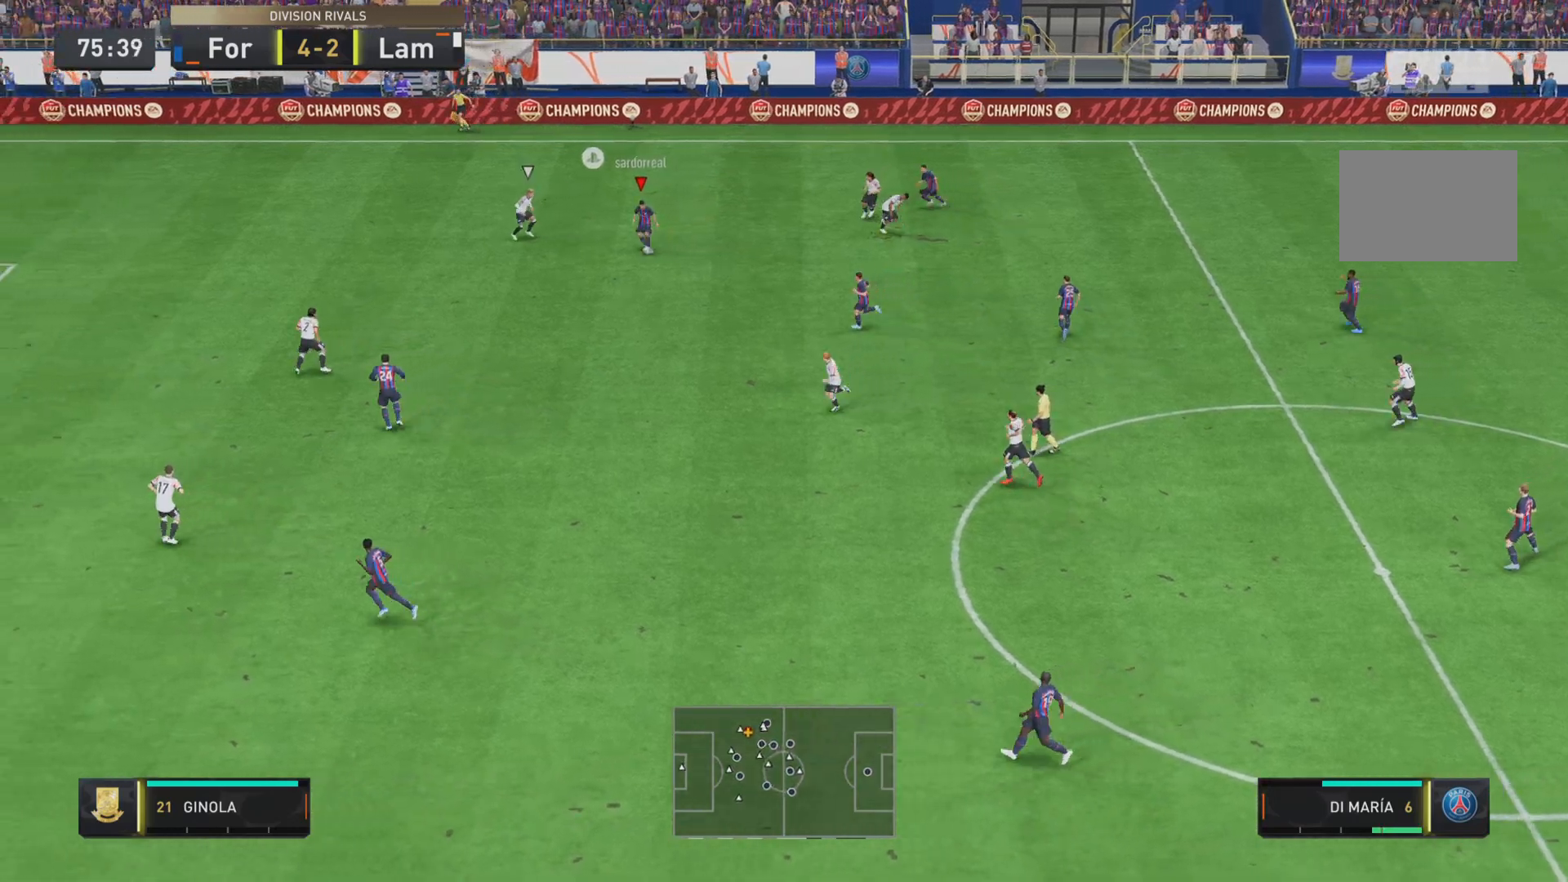
{"buttons": ["L2"], "left_stick": "down-right", "right_stick": "center", "events": [[183, "L2", "down"], [267, "left_stick", "down-right"], [350, "L2", "up"], [383, "L2", "down"]]}
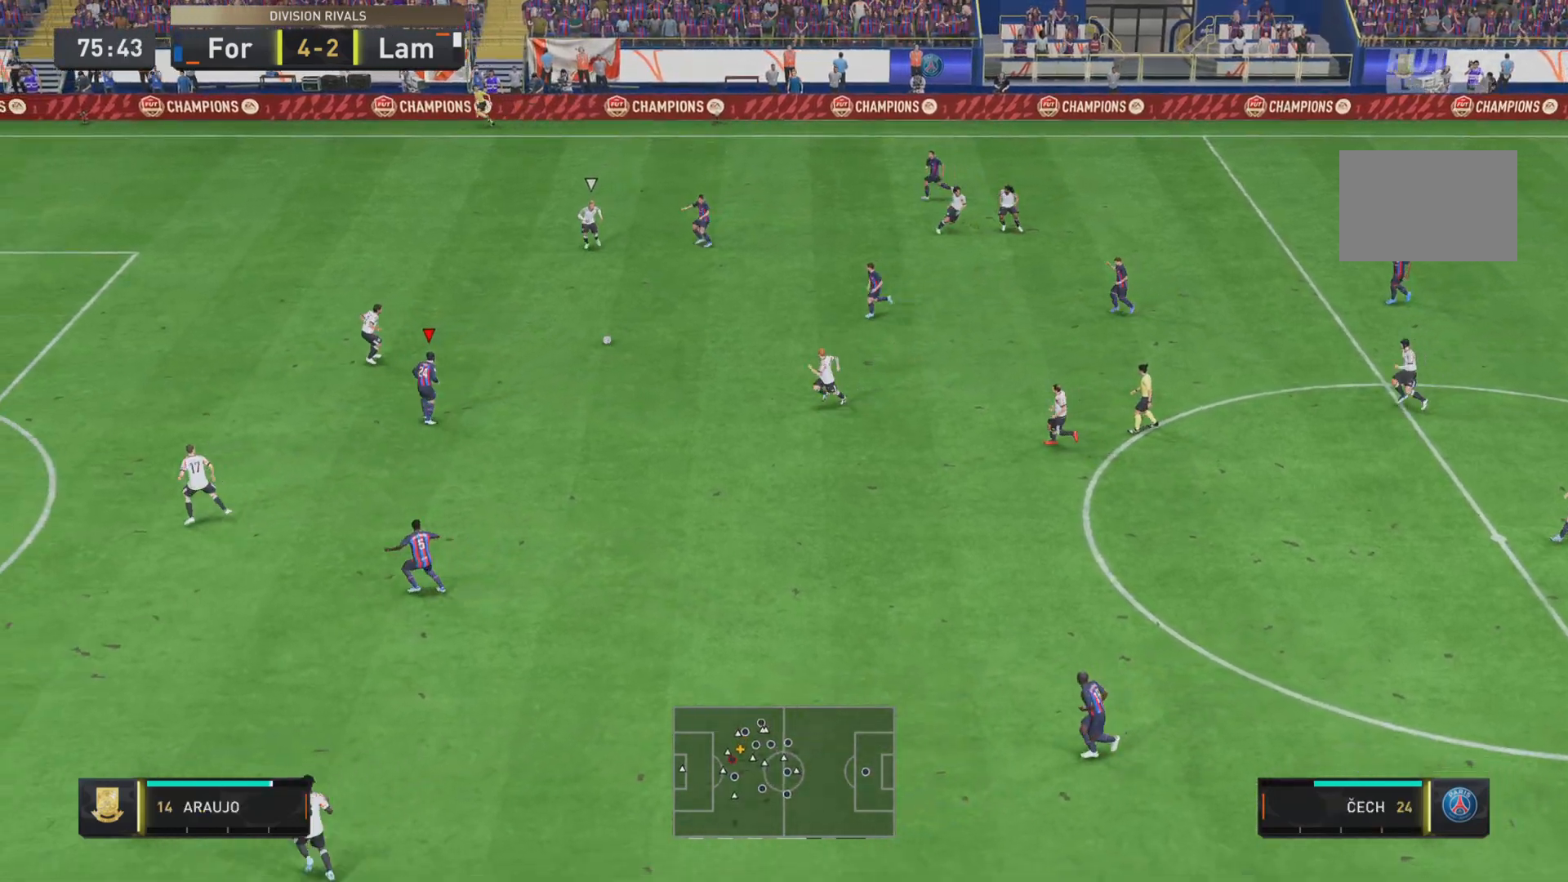
{"buttons": [], "left_stick": "down-right", "right_stick": "center", "events": [[50, "L2", "up"]]}
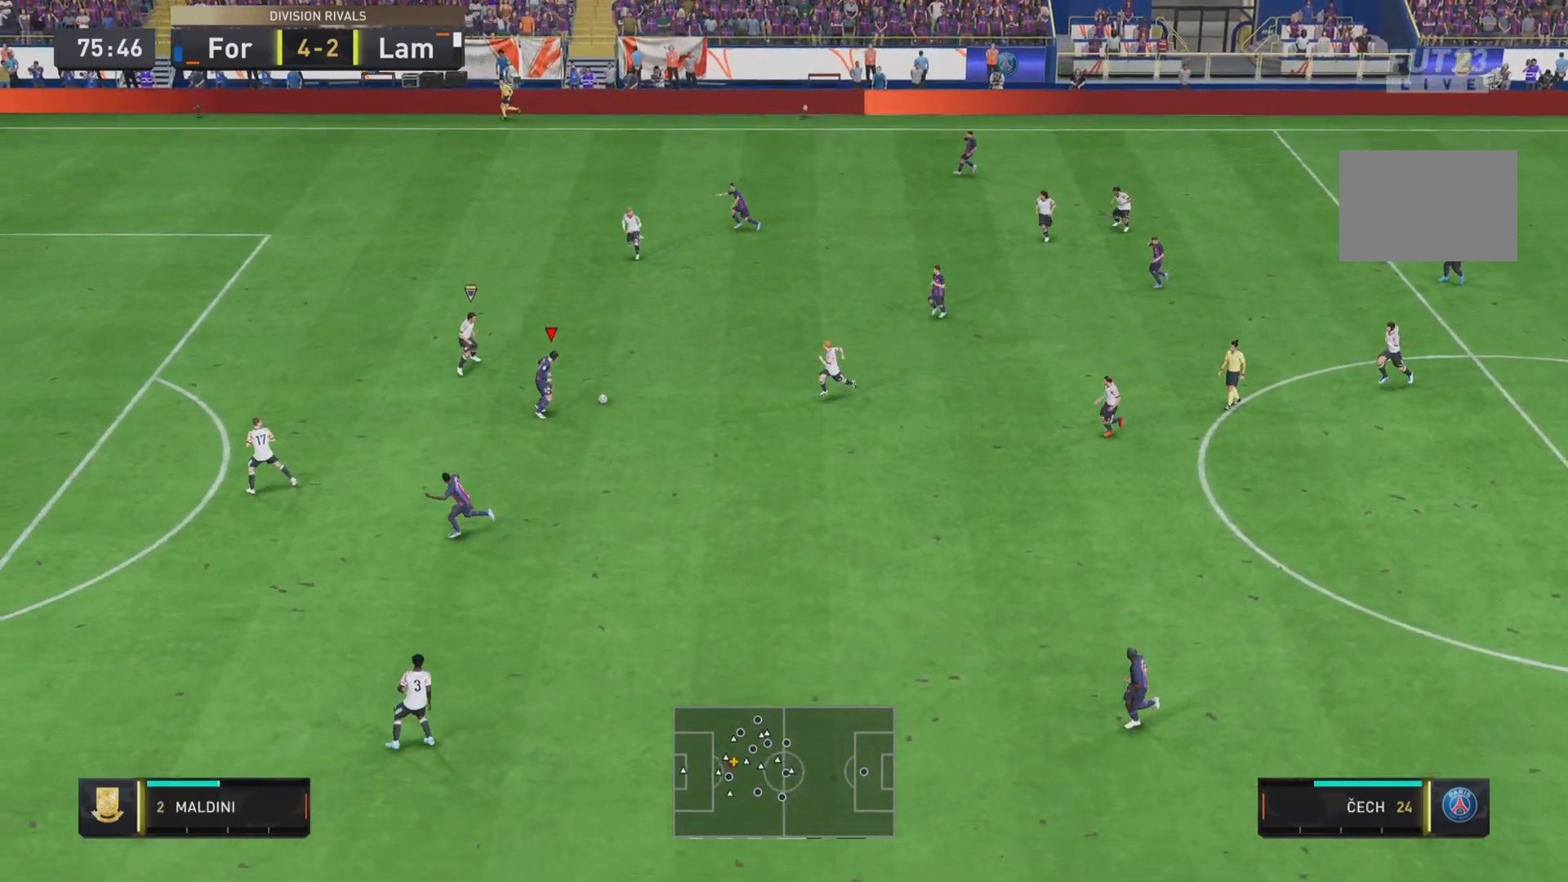
{"buttons": [], "left_stick": "down-right", "right_stick": "center", "events": []}
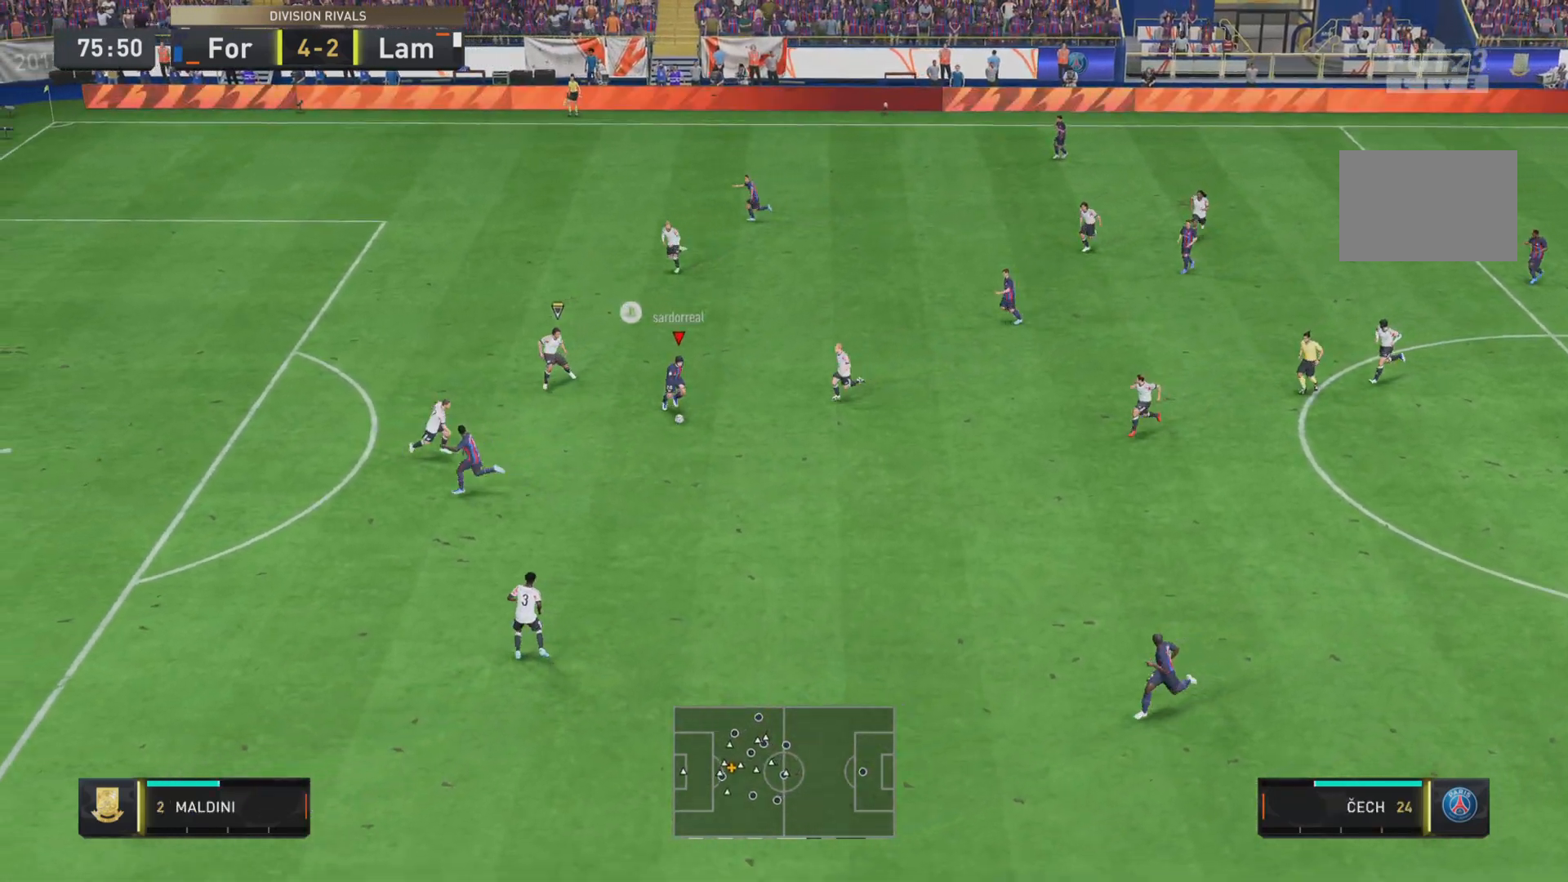
{"buttons": [], "left_stick": "up", "right_stick": "center", "events": [[150, "left_stick", "up-right"], [167, "L2", "down"], [317, "left_stick", "up"], [334, "L2", "up"]]}
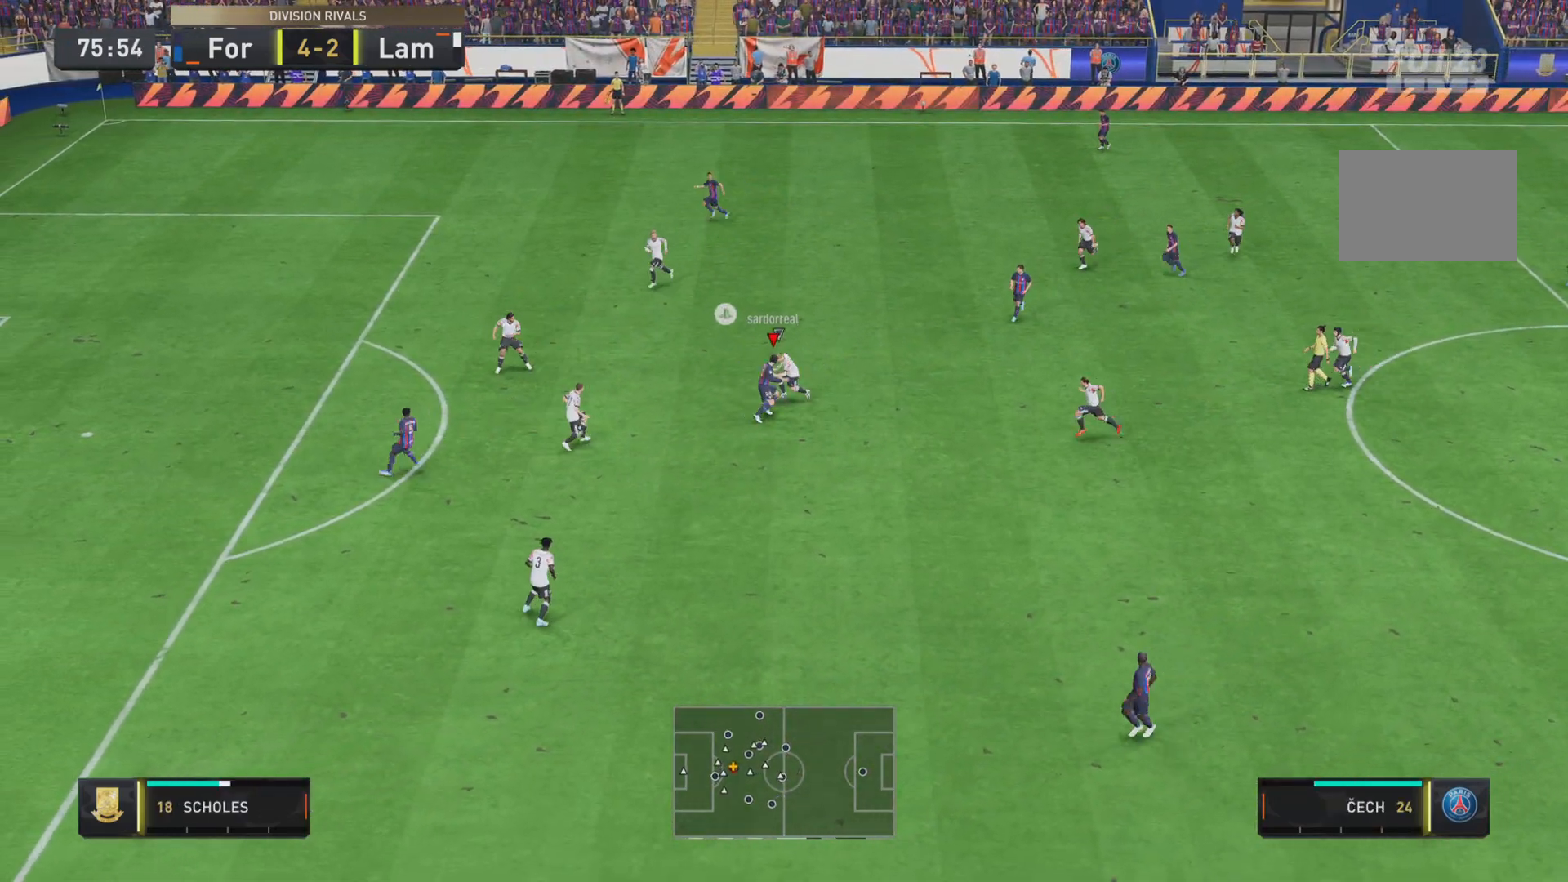
{"buttons": [], "left_stick": "left", "right_stick": "center", "events": [[67, "left_stick", "left"]]}
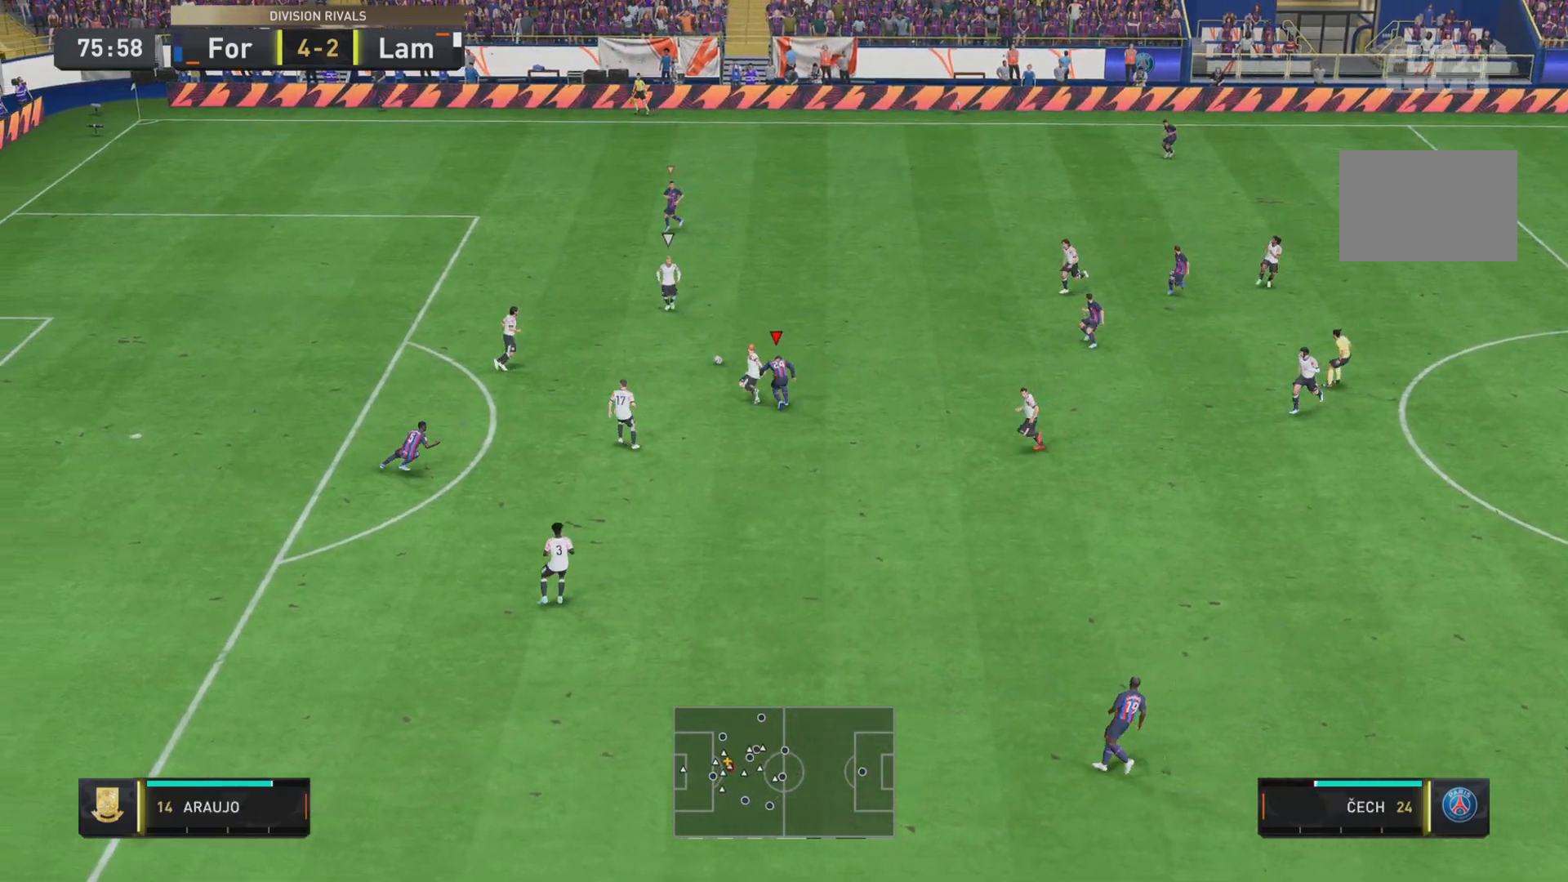
{"buttons": ["R1"], "left_stick": "right", "right_stick": "center"}
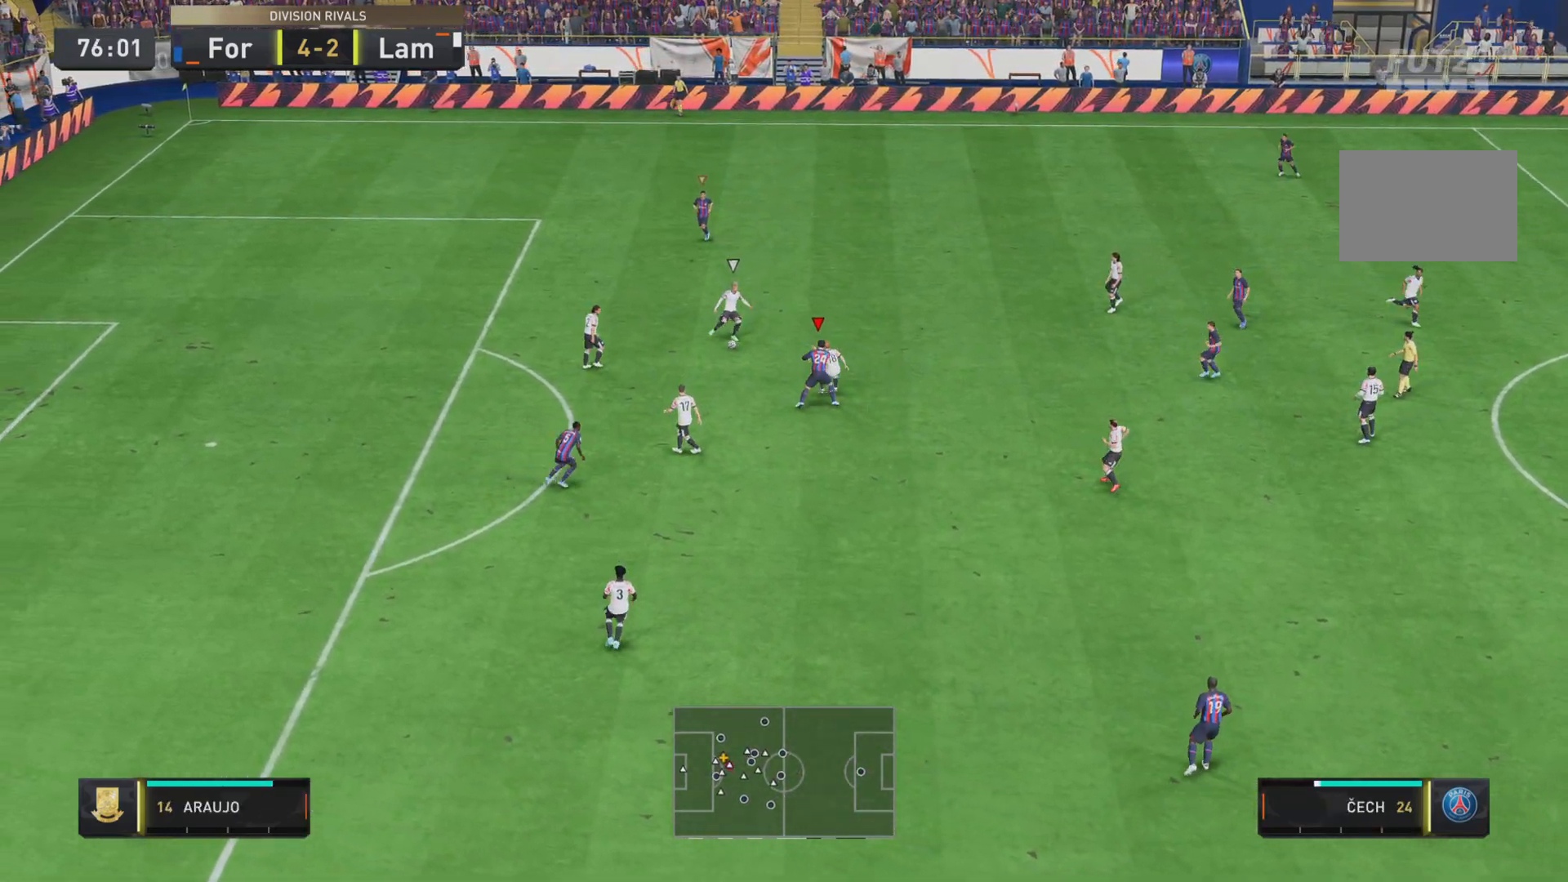
{"buttons": ["R1"], "left_stick": "right", "right_stick": "center", "events": []}
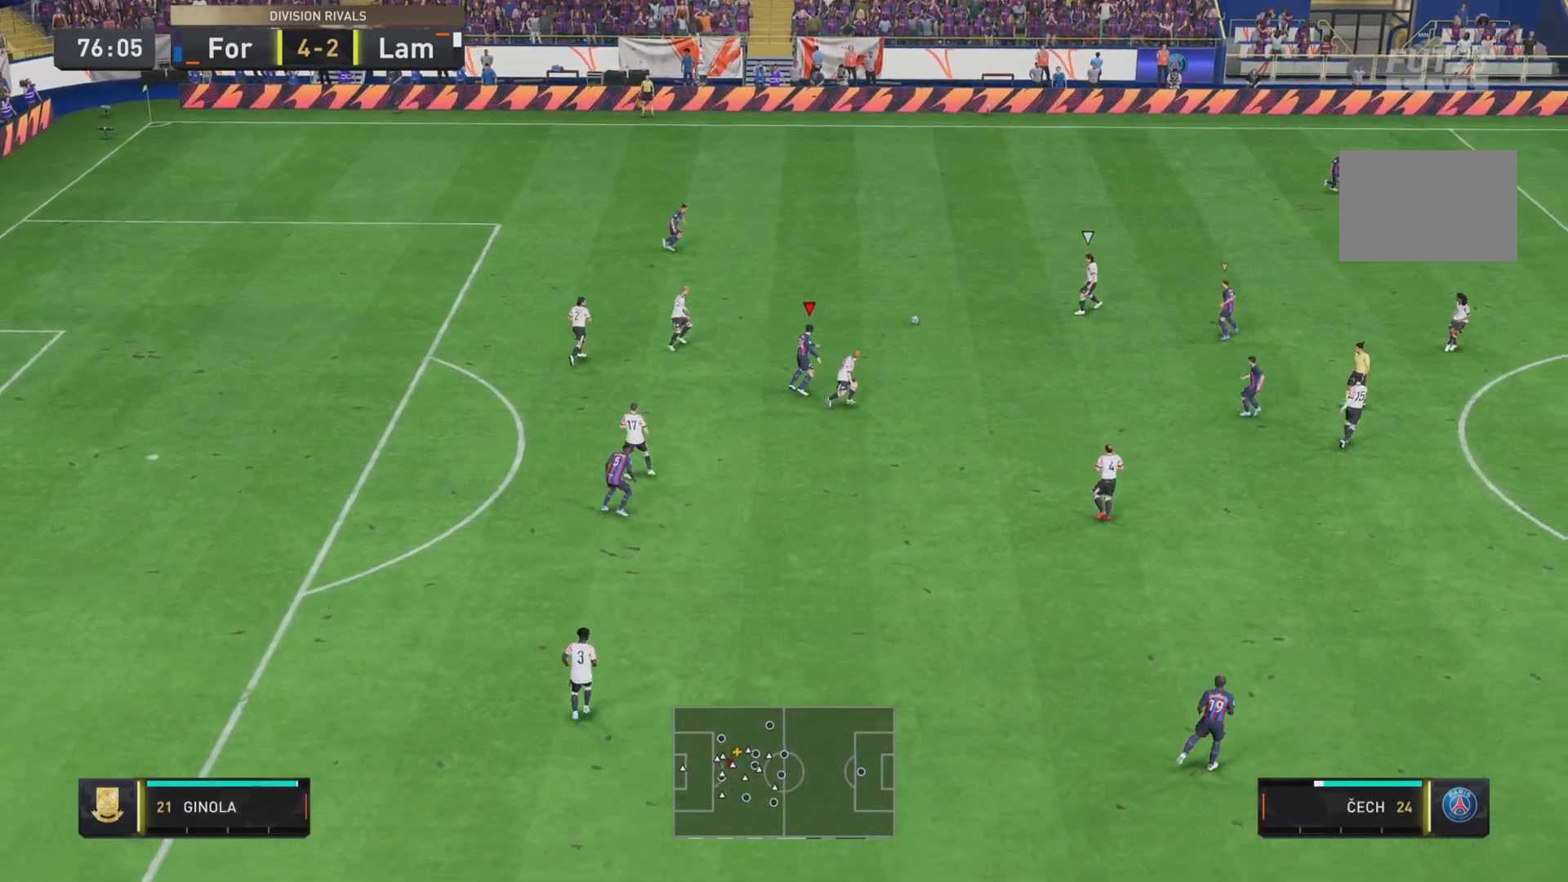
{"buttons": ["SQUARE", "R1"], "left_stick": "up-right", "right_stick": "center", "events": [[317, "left_stick", "up-right"], [333, "L2", "down"], [350, "R1", "up"], [483, "R1", "down"], [483, "SQUARE", "down"], [500, "L2", "up"]]}
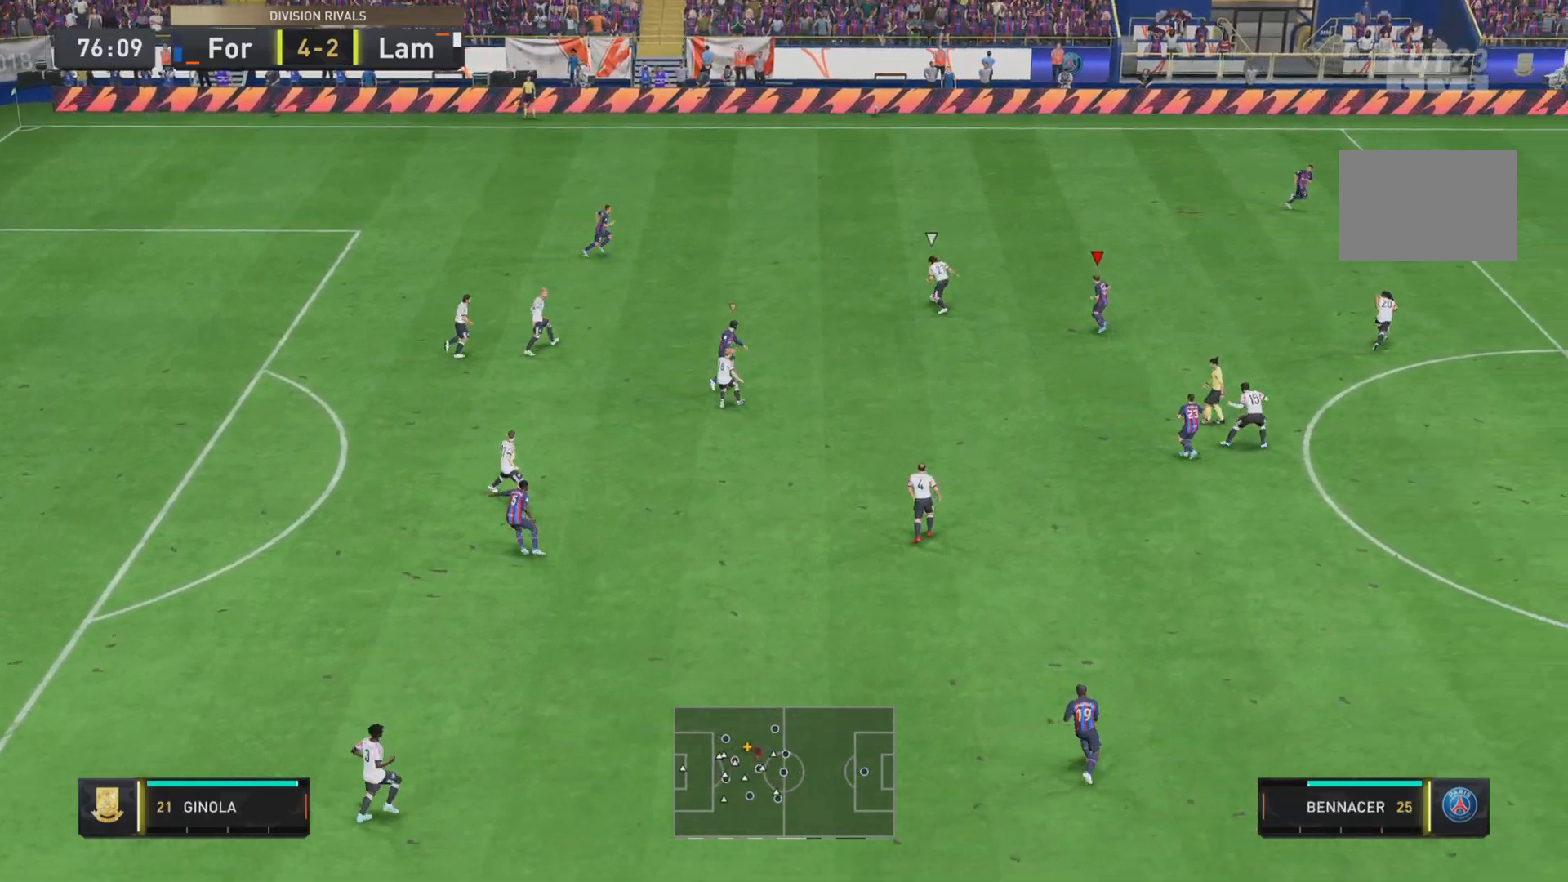
{"buttons": ["SQUARE", "R1", "R2"], "left_stick": "right", "right_stick": "center", "events": [[50, "left_stick", "left"], [150, "left_stick", "up-right"], [250, "R2", "down"], [284, "left_stick", "right"]]}
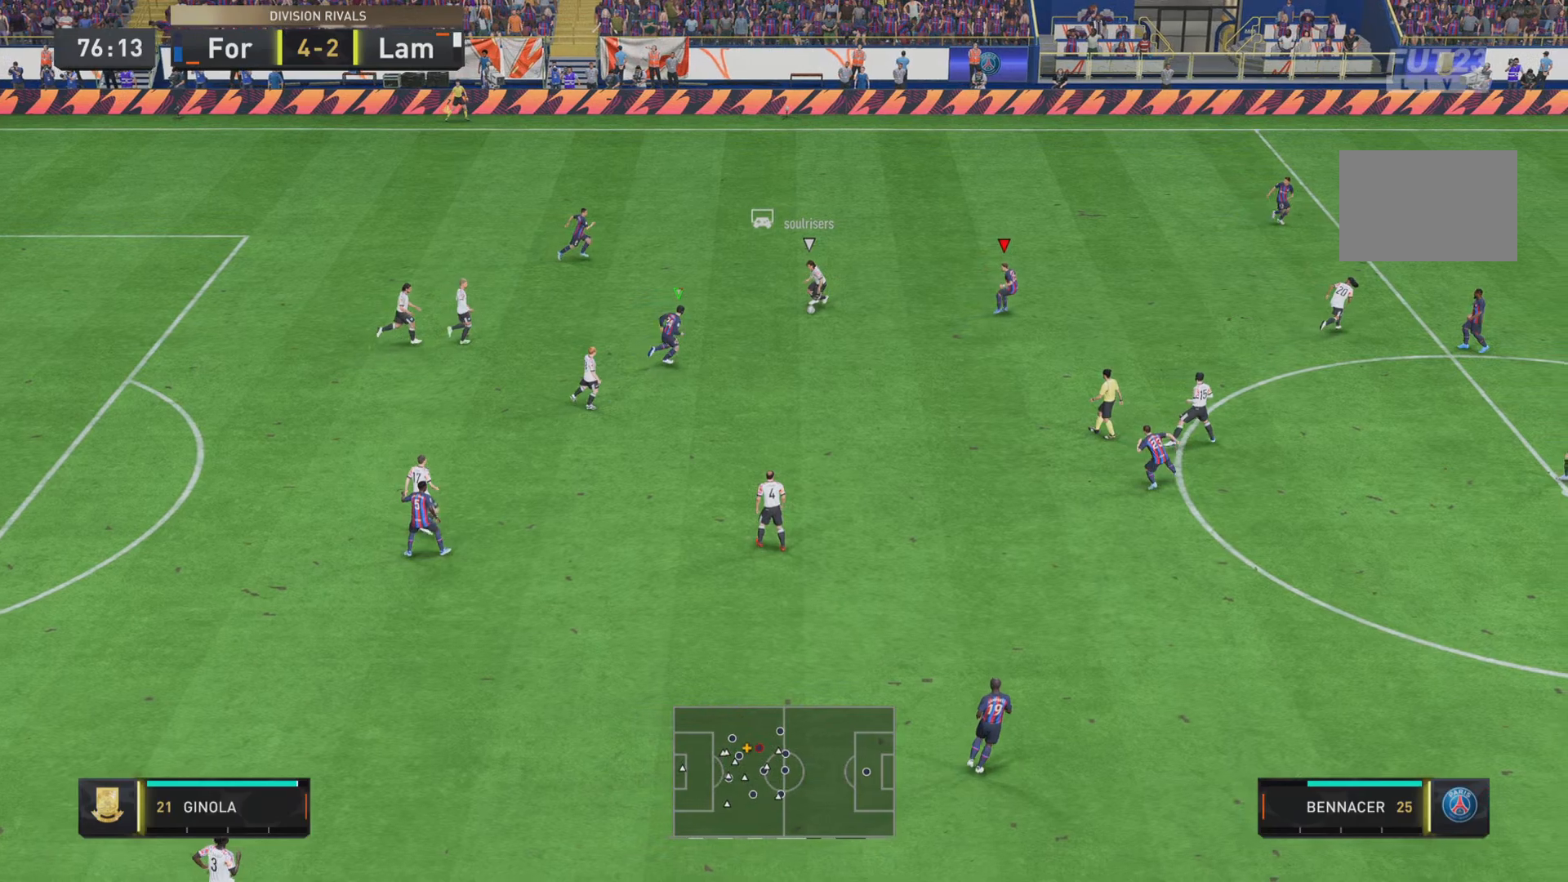
{"buttons": ["SQUARE", "R1"], "left_stick": "down-right", "right_stick": "center", "events": [[283, "R2", "up"], [333, "left_stick", "down-right"]]}
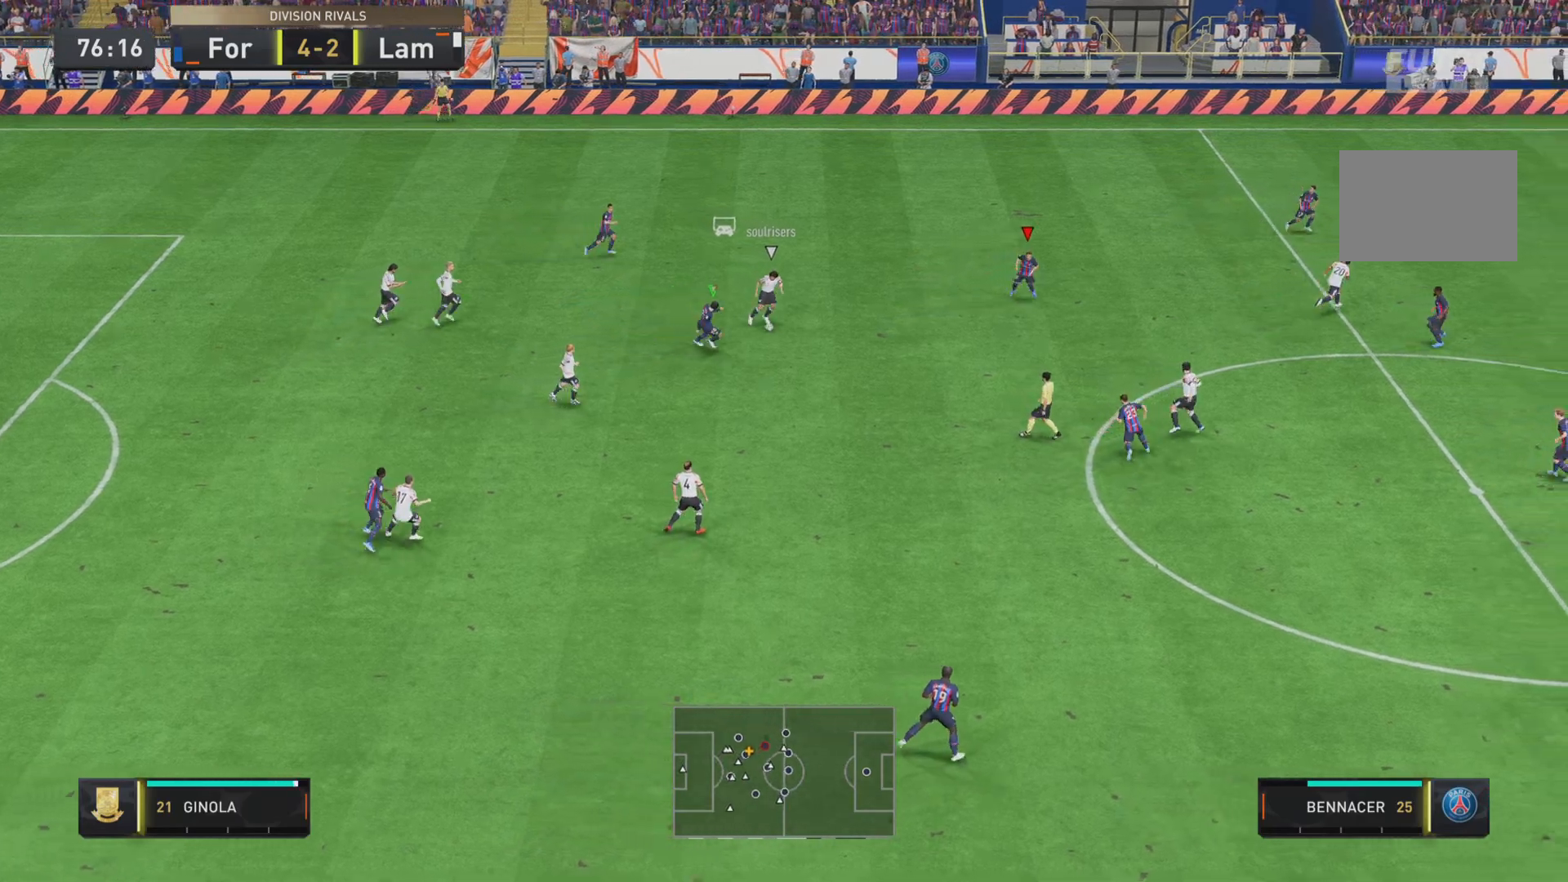
{"buttons": ["SQUARE", "R1", "R2"], "left_stick": "right", "right_stick": "center", "events": [[334, "R2", "down"], [400, "left_stick", "right"]]}
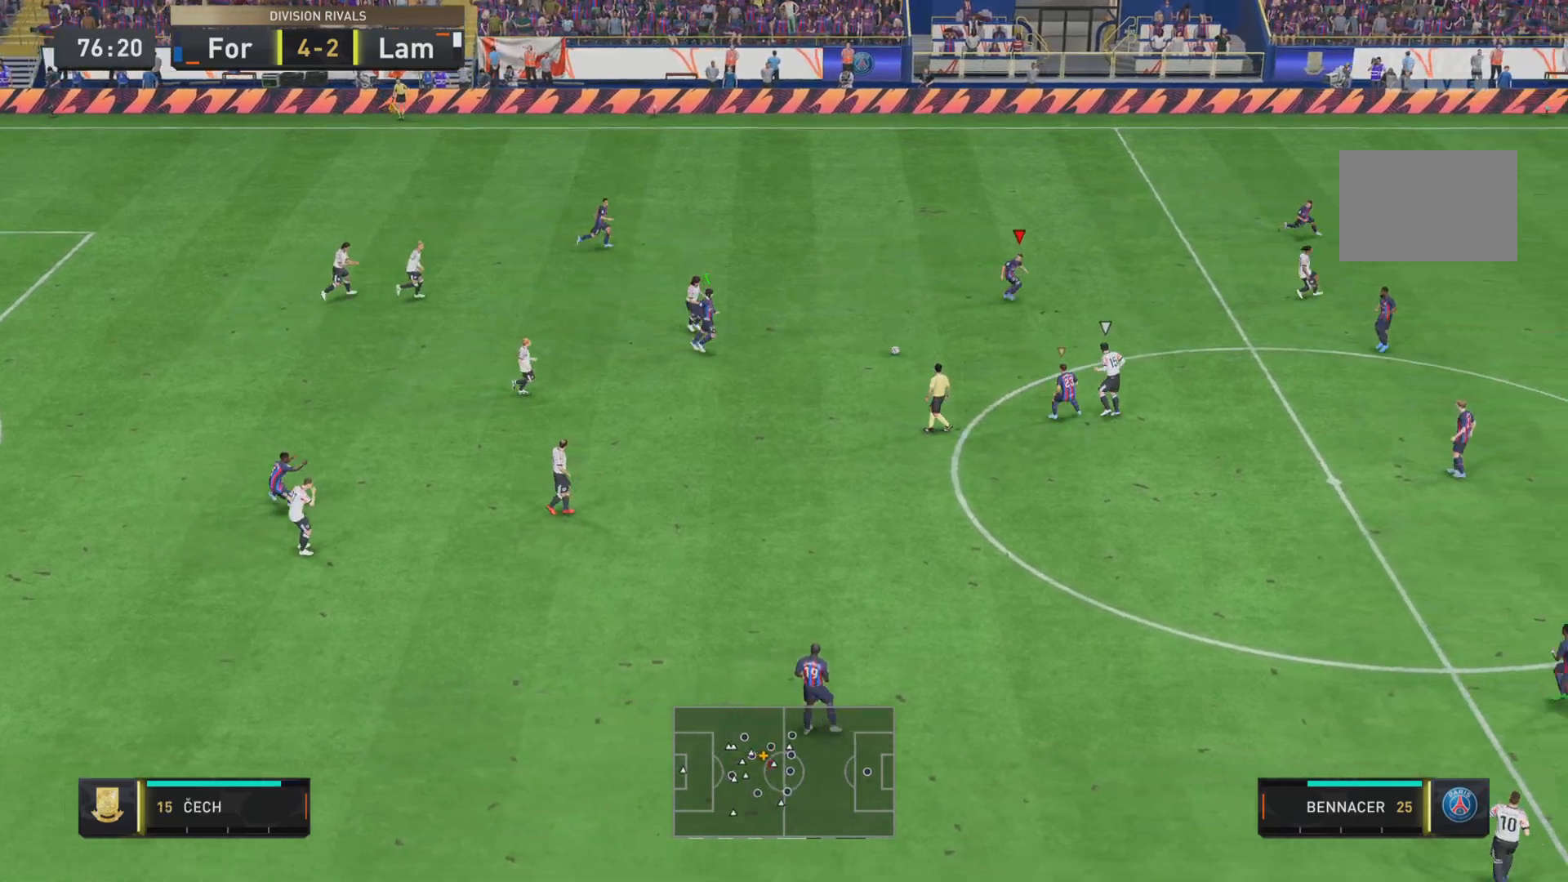
{"buttons": ["SQUARE", "R1", "R2"], "left_stick": "right", "right_stick": "center", "events": [[33, "L2", "down"], [183, "L2", "up"], [233, "left_stick", "down-right"], [333, "left_stick", "right"]]}
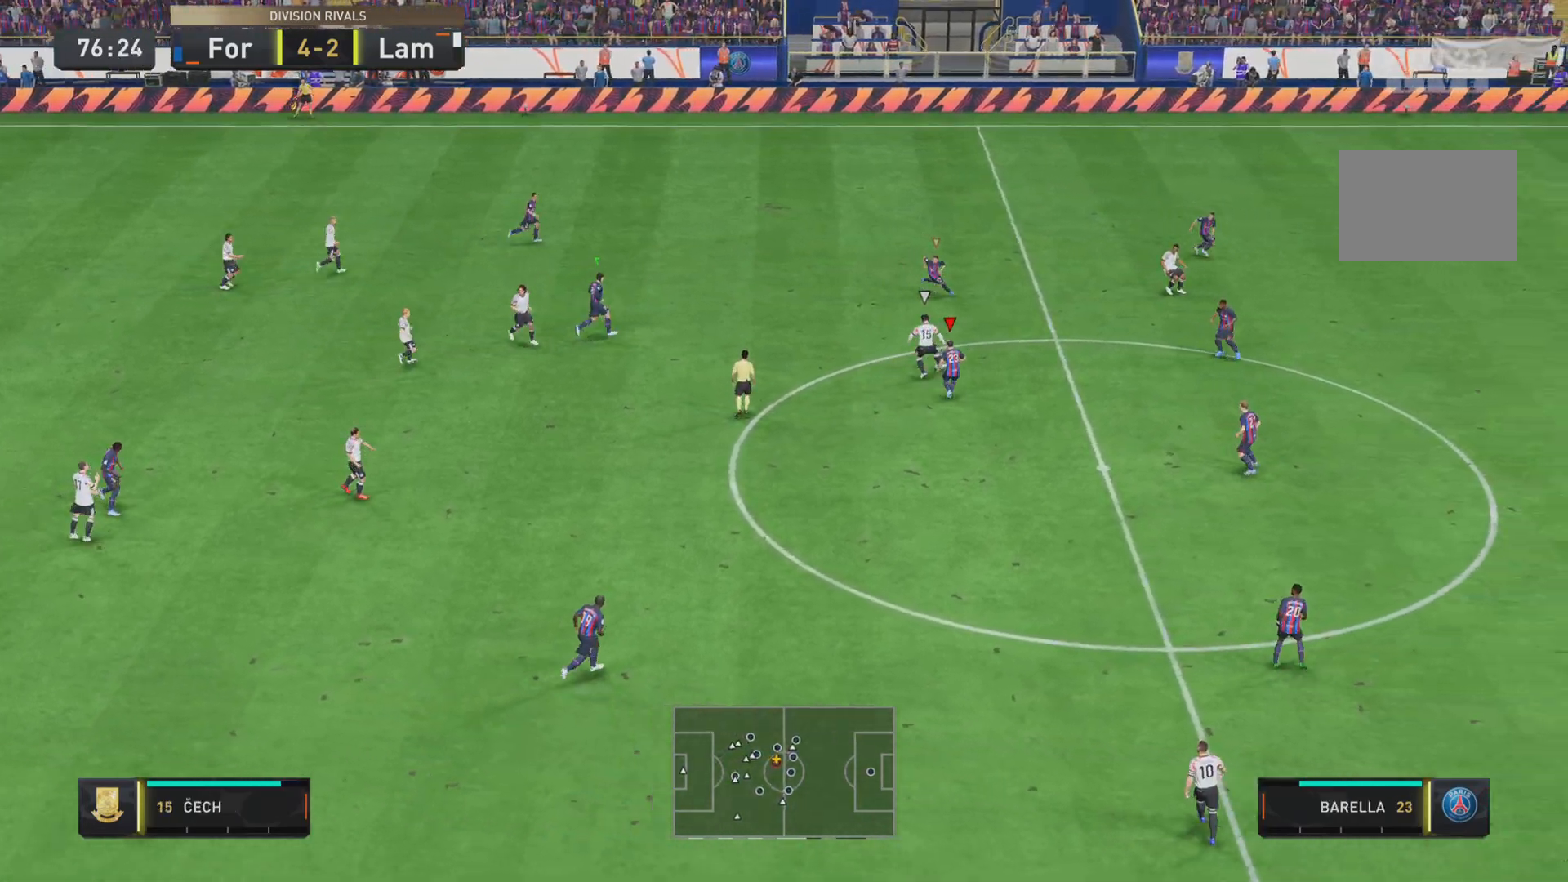
{"buttons": ["SQUARE", "R1"], "left_stick": "right", "right_stick": "center", "events": [[284, "R2", "up"]]}
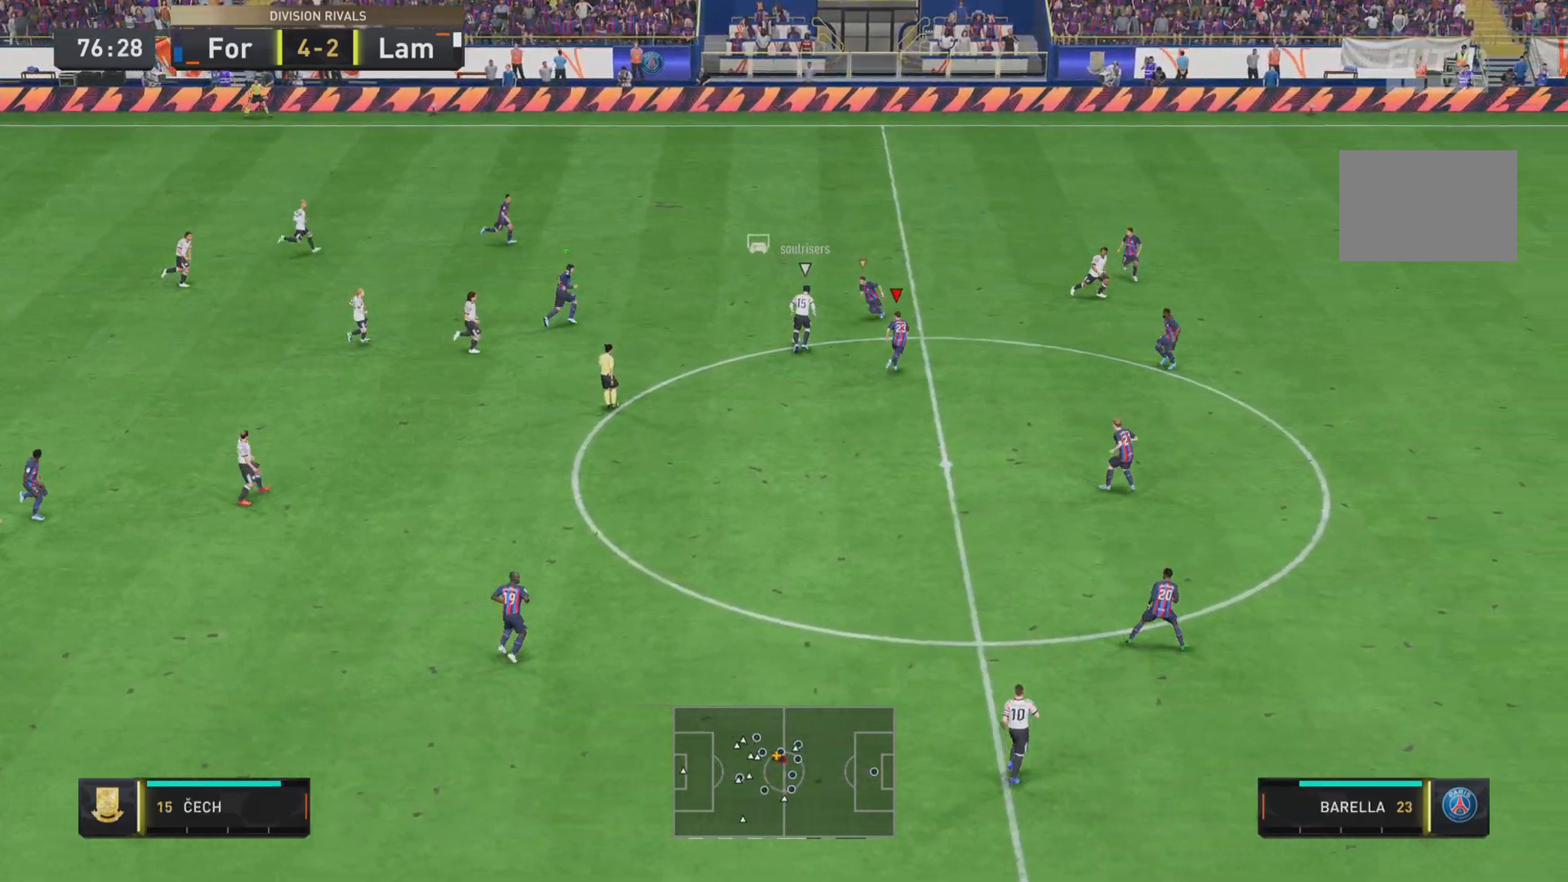
{"buttons": ["SQUARE", "R1", "R2"], "left_stick": "up", "right_stick": "center", "events": [[50, "left_stick", "up-right"], [183, "left_stick", "up"], [216, "R2", "down"], [317, "L2", "down"], [350, "left_stick", "left"], [483, "left_stick", "up"], [500, "L2", "up"]]}
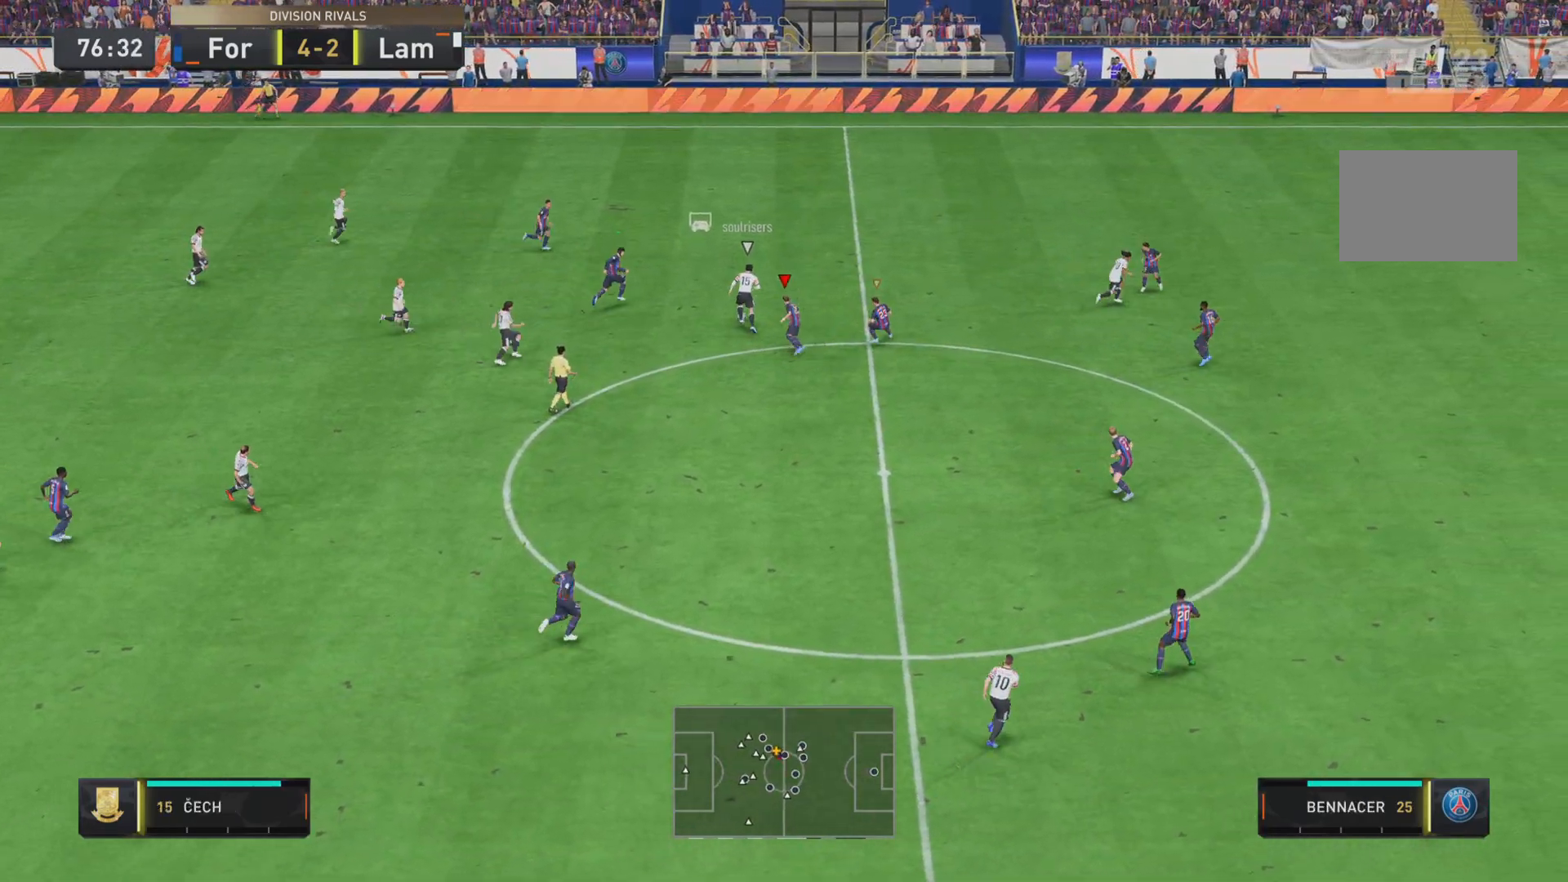
{"buttons": ["SQUARE", "R1", "R2"], "left_stick": "right", "right_stick": "center", "events": [[50, "left_stick", "up-right"], [317, "left_stick", "right"]]}
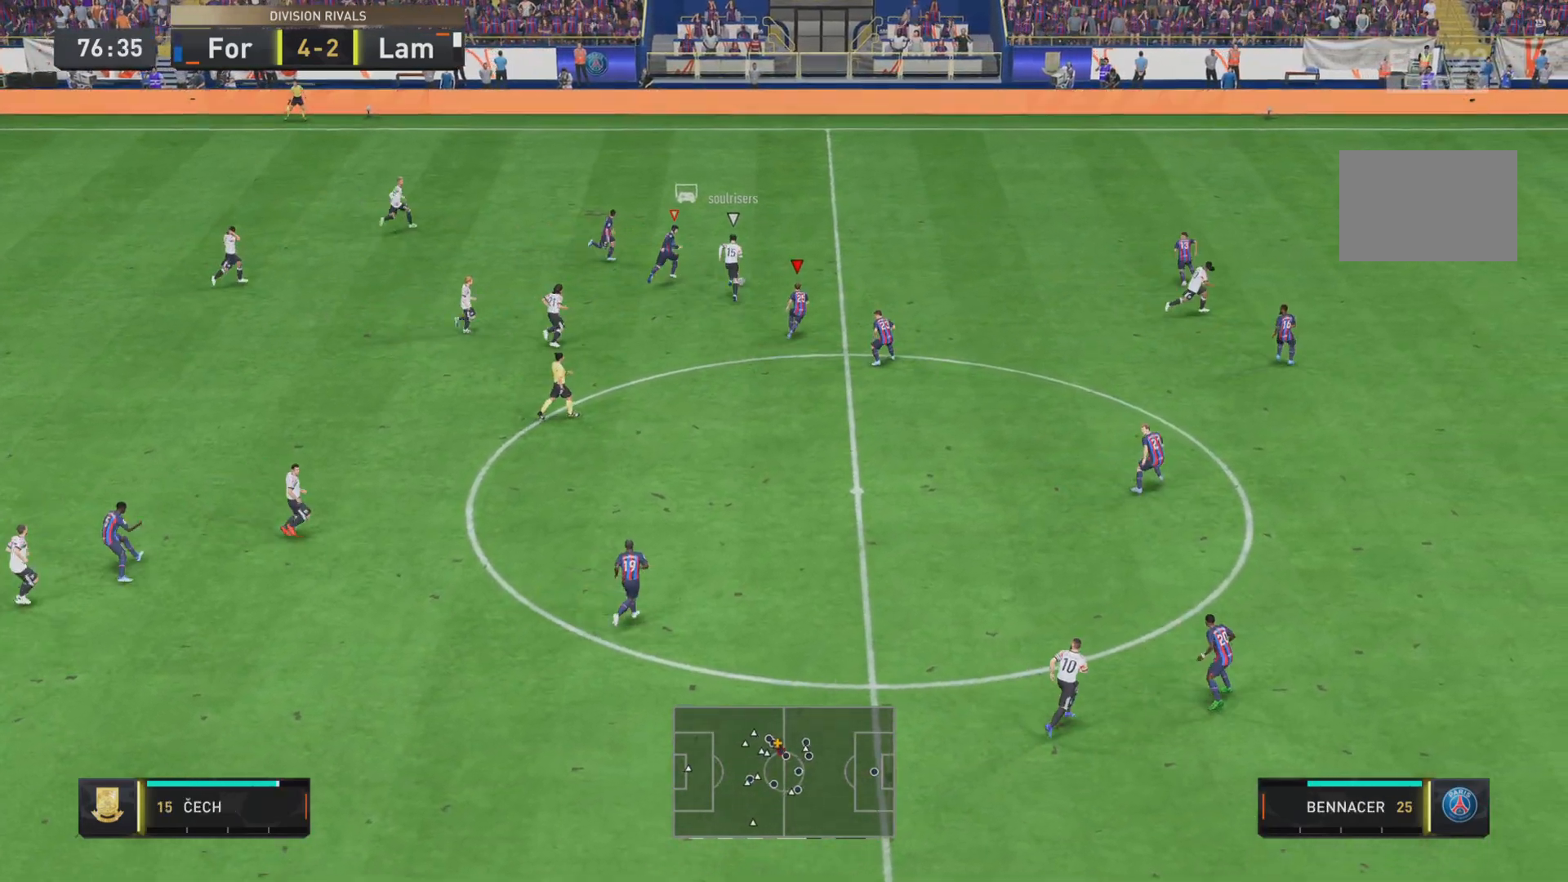
{"buttons": ["SQUARE", "L2", "R1", "R2"], "left_stick": "right", "right_stick": "center", "events": [[433, "L2", "down"]]}
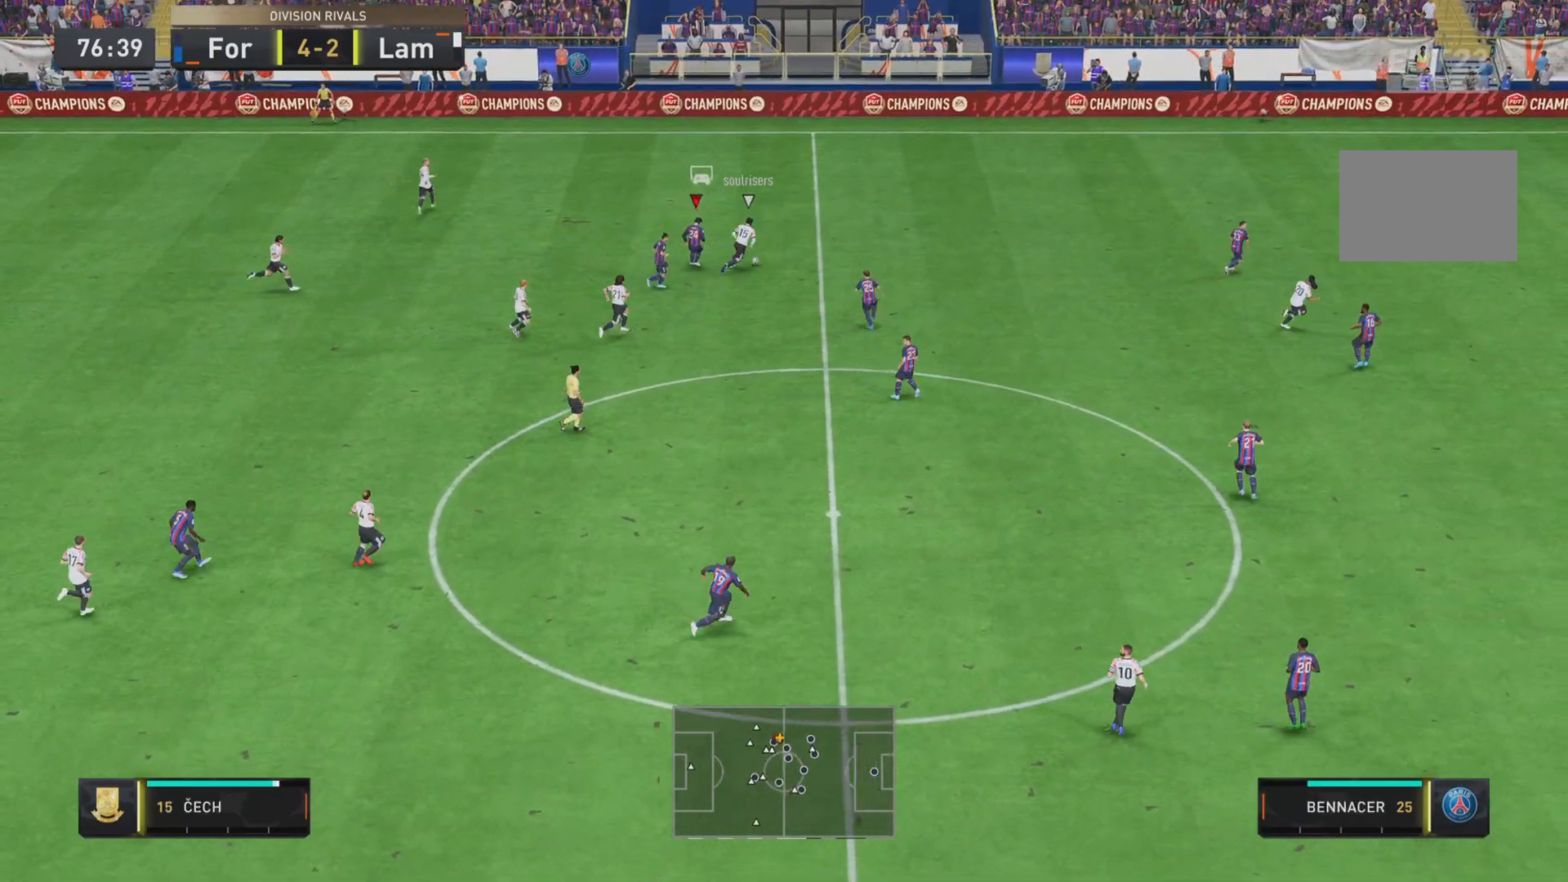
{"buttons": ["SQUARE", "R1"], "left_stick": "right", "right_stick": "center", "events": [[100, "L2", "up"], [234, "R2", "up"]]}
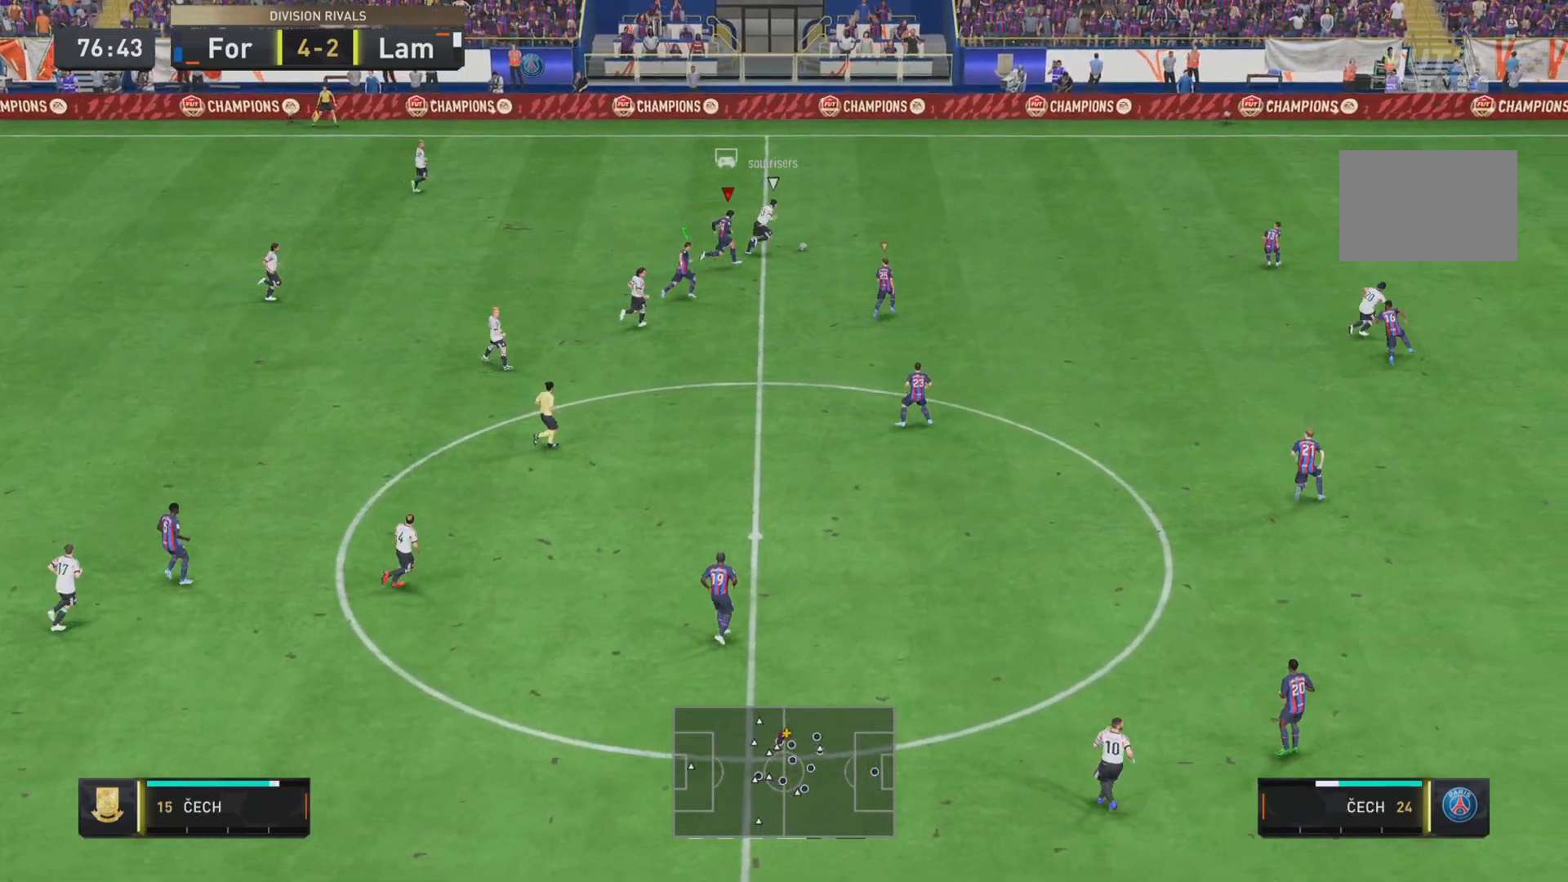
{"buttons": ["R1"], "left_stick": "right", "right_stick": "center", "events": [[150, "L2", "down"], [300, "L2", "up"], [300, "SQUARE", "up"]]}
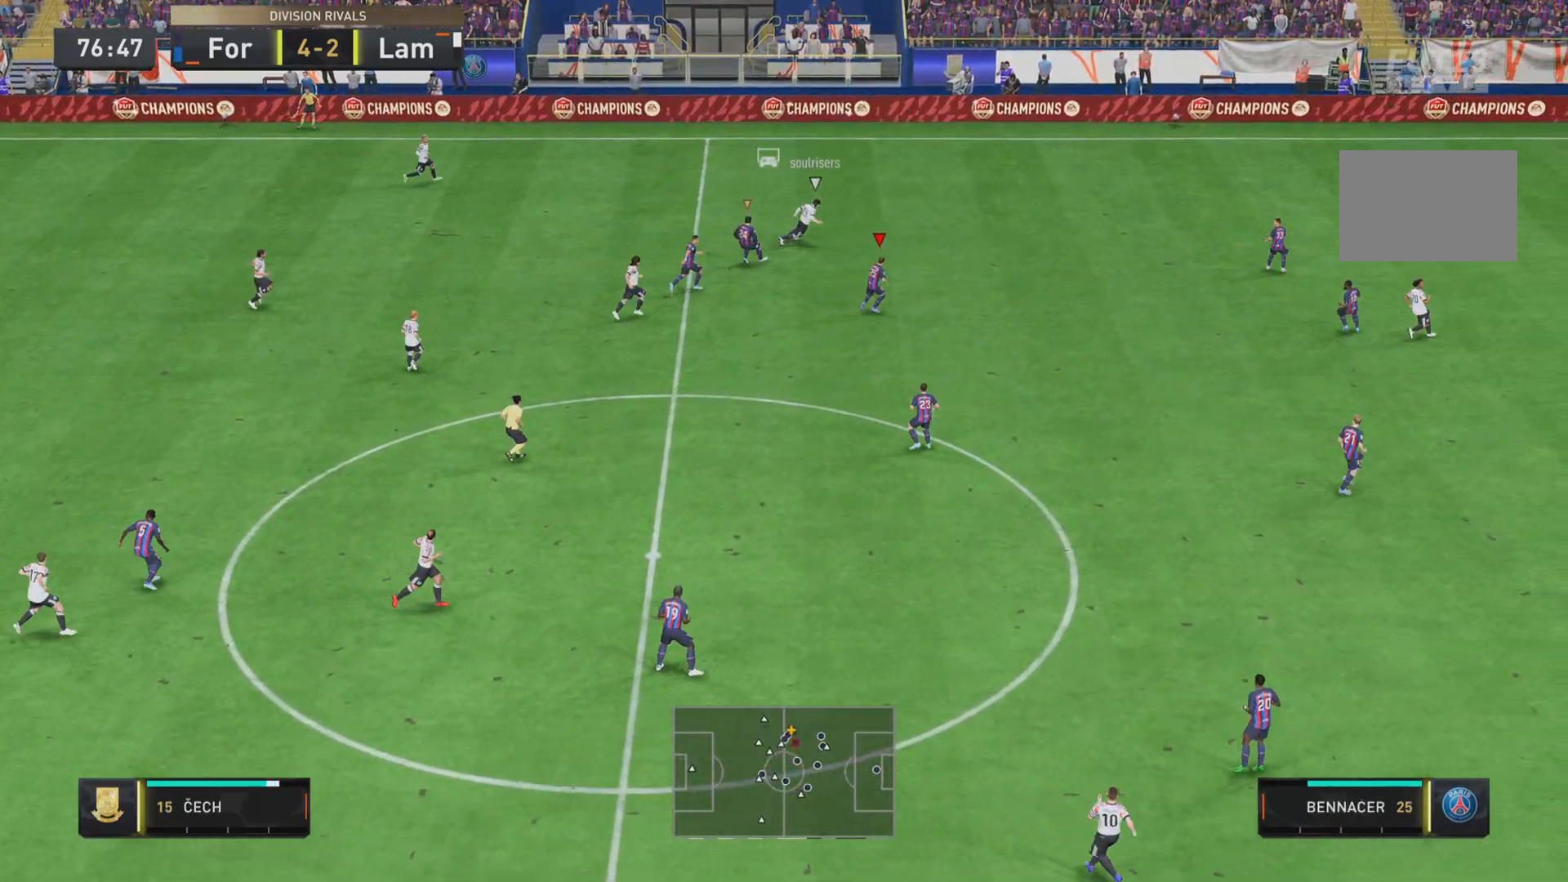
{"buttons": ["R1"], "left_stick": "right", "right_stick": "center", "events": []}
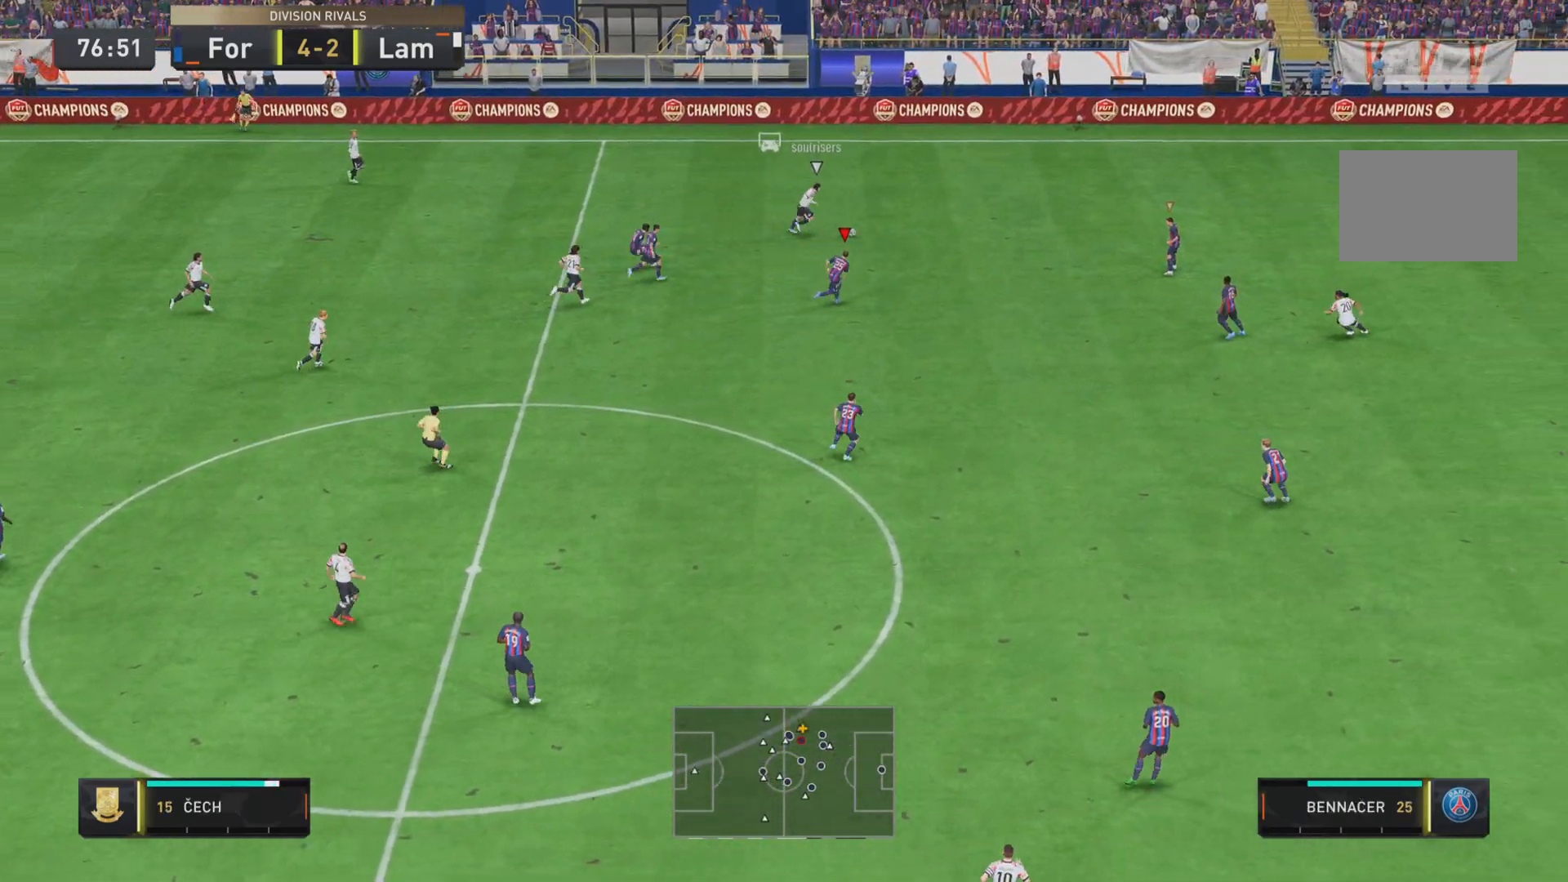
{"buttons": ["SQUARE", "R1"], "left_stick": "right", "right_stick": "center", "events": [[367, "SQUARE", "down"]]}
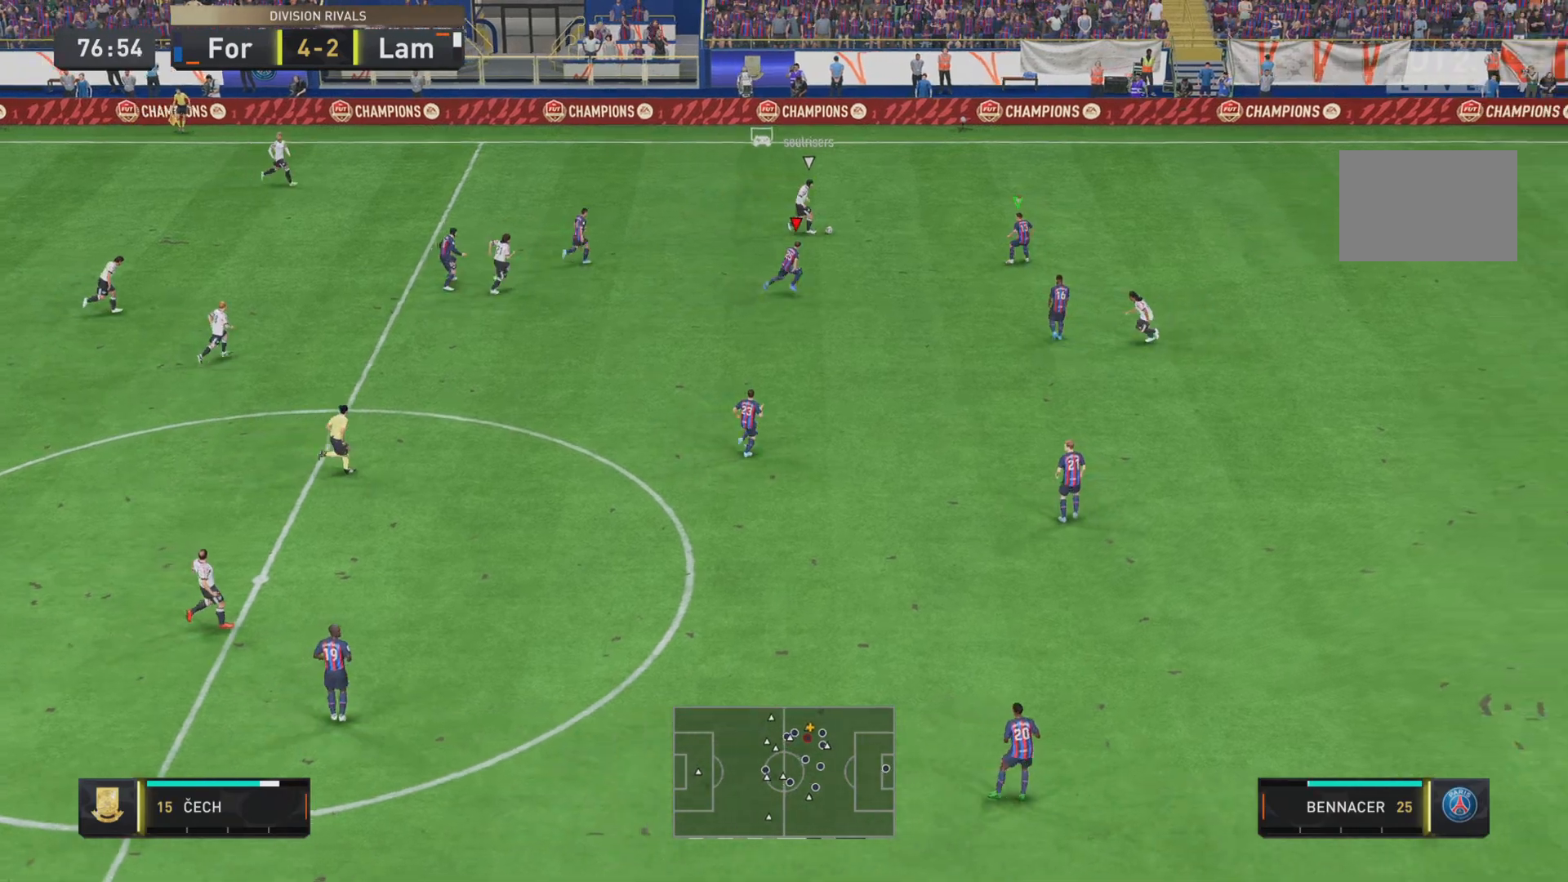
{"buttons": ["SQUARE", "R1", "R2"], "left_stick": "down-right", "right_stick": "center", "events": [[67, "left_stick", "down-right"], [83, "L2", "down"], [234, "R2", "down"], [267, "L2", "up"]]}